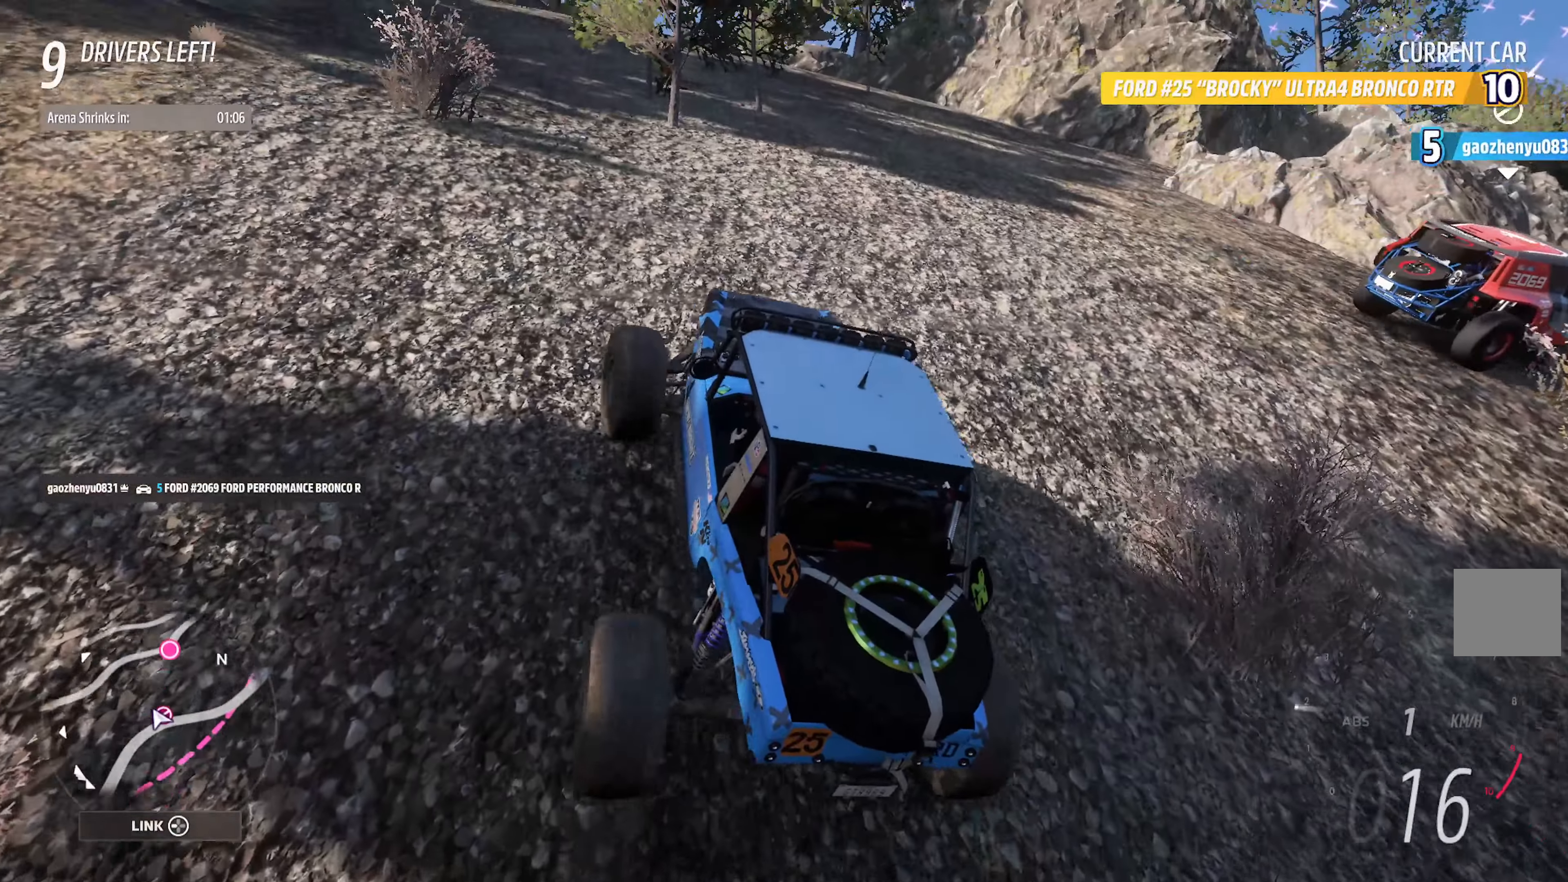
Gameplay with a controller (Xbox layout); each line is a JSON object with the inputs held at the frame after it (dt_ms = milliseconds from this image to that frame). "events" lists button and stick changes between this image and that frame as [ms after this image, input, new state], when the widget could be followed in between.
{"dt_ms": 500, "buttons": [], "left_stick": "center", "right_stick": "center", "events": [[66, "A", "up"], [166, "A", "down"], [316, "A", "up"], [333, "A", "down"], [416, "A", "up"], [433, "left_stick", "center"]]}
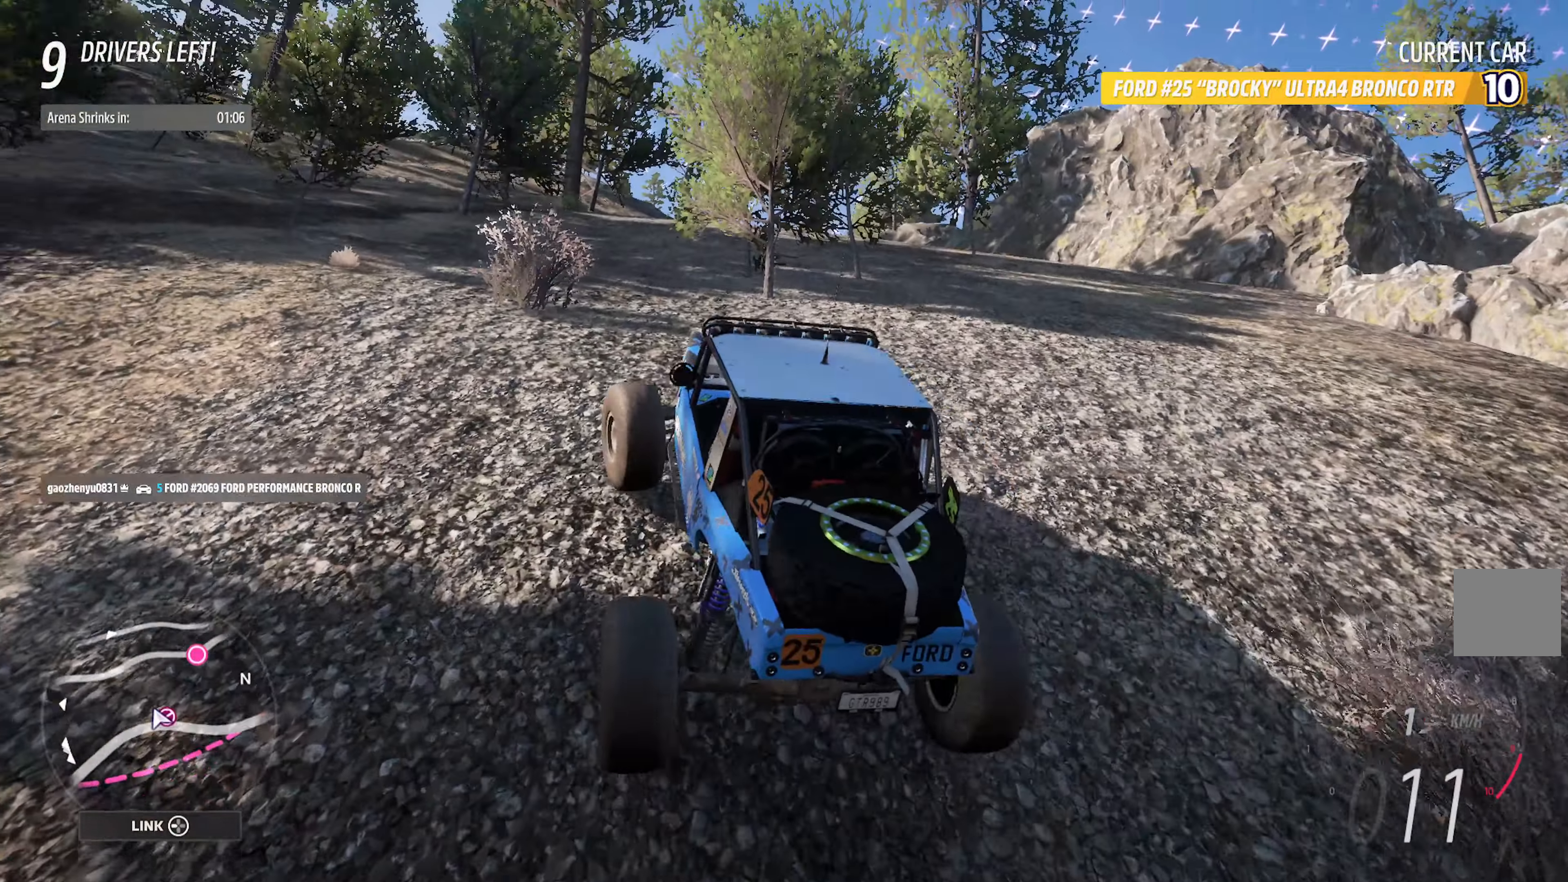
{"dt_ms": 500, "buttons": ["A"], "left_stick": "center", "right_stick": "center", "events": [[483, "A", "down"]]}
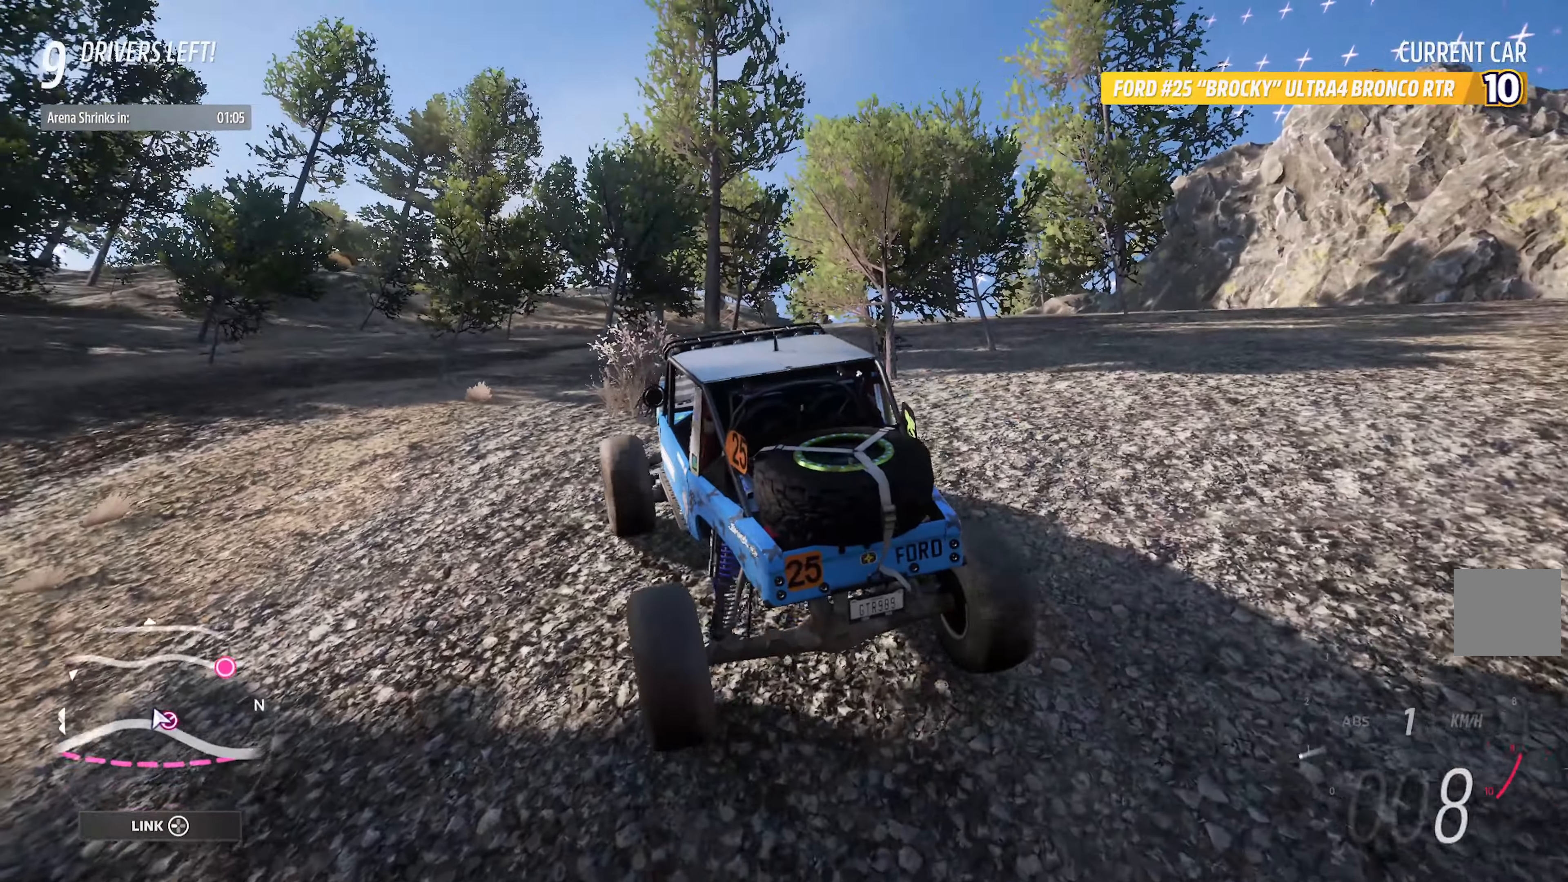
{"dt_ms": 500, "buttons": ["A"], "left_stick": "left", "right_stick": "center", "events": [[16, "left_stick", "left"], [200, "A", "up"], [283, "A", "down"]]}
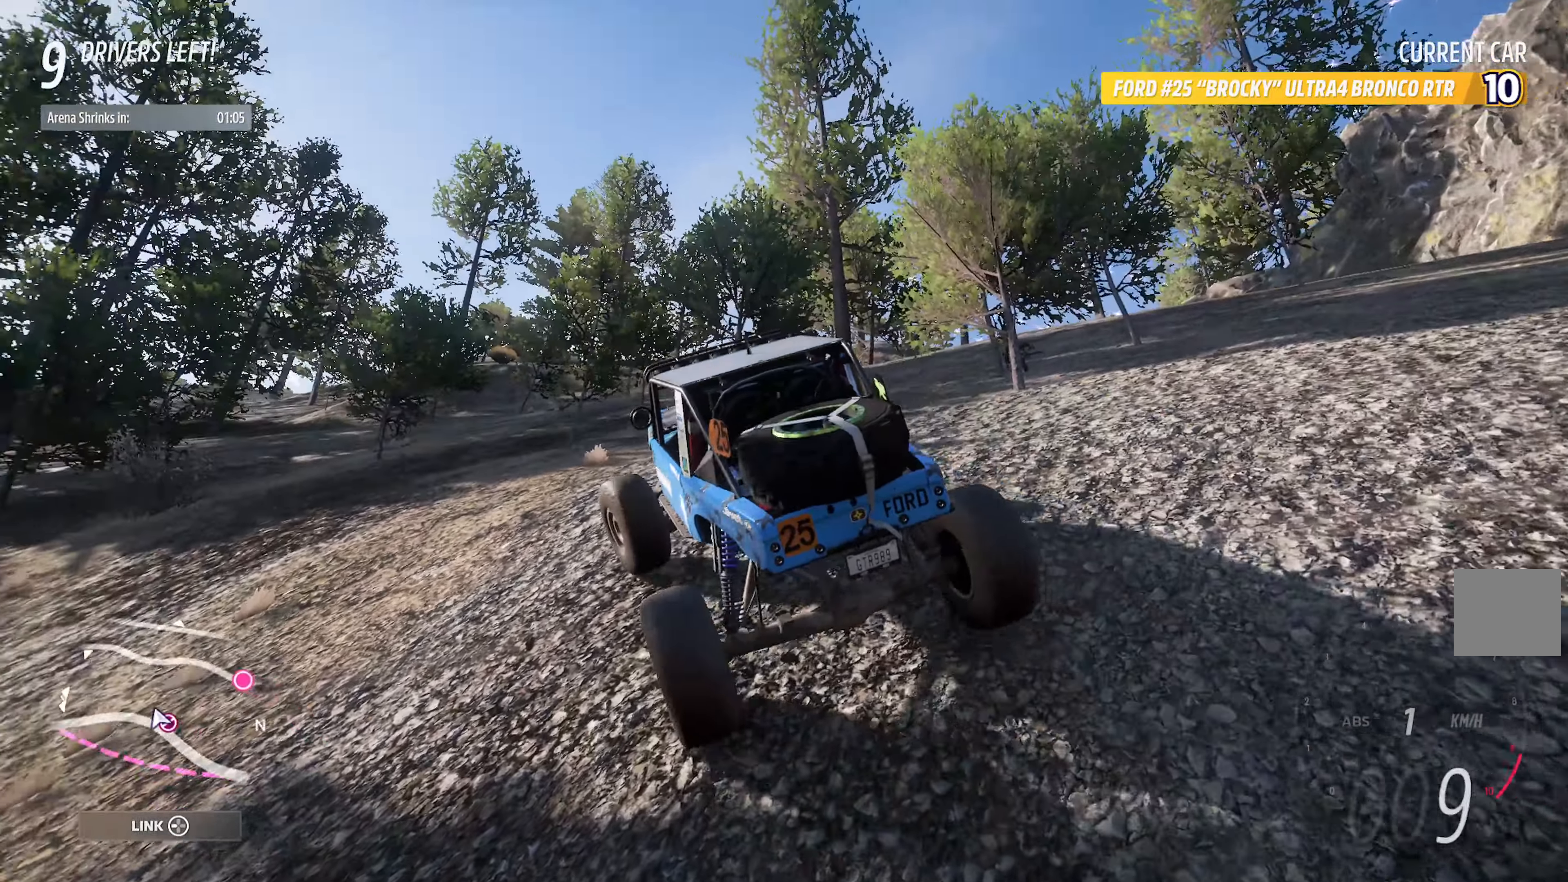
{"dt_ms": 500, "buttons": ["A"], "left_stick": "right", "right_stick": "center", "events": [[100, "A", "up"], [100, "left_stick", "center"], [316, "left_stick", "right"], [433, "A", "down"]]}
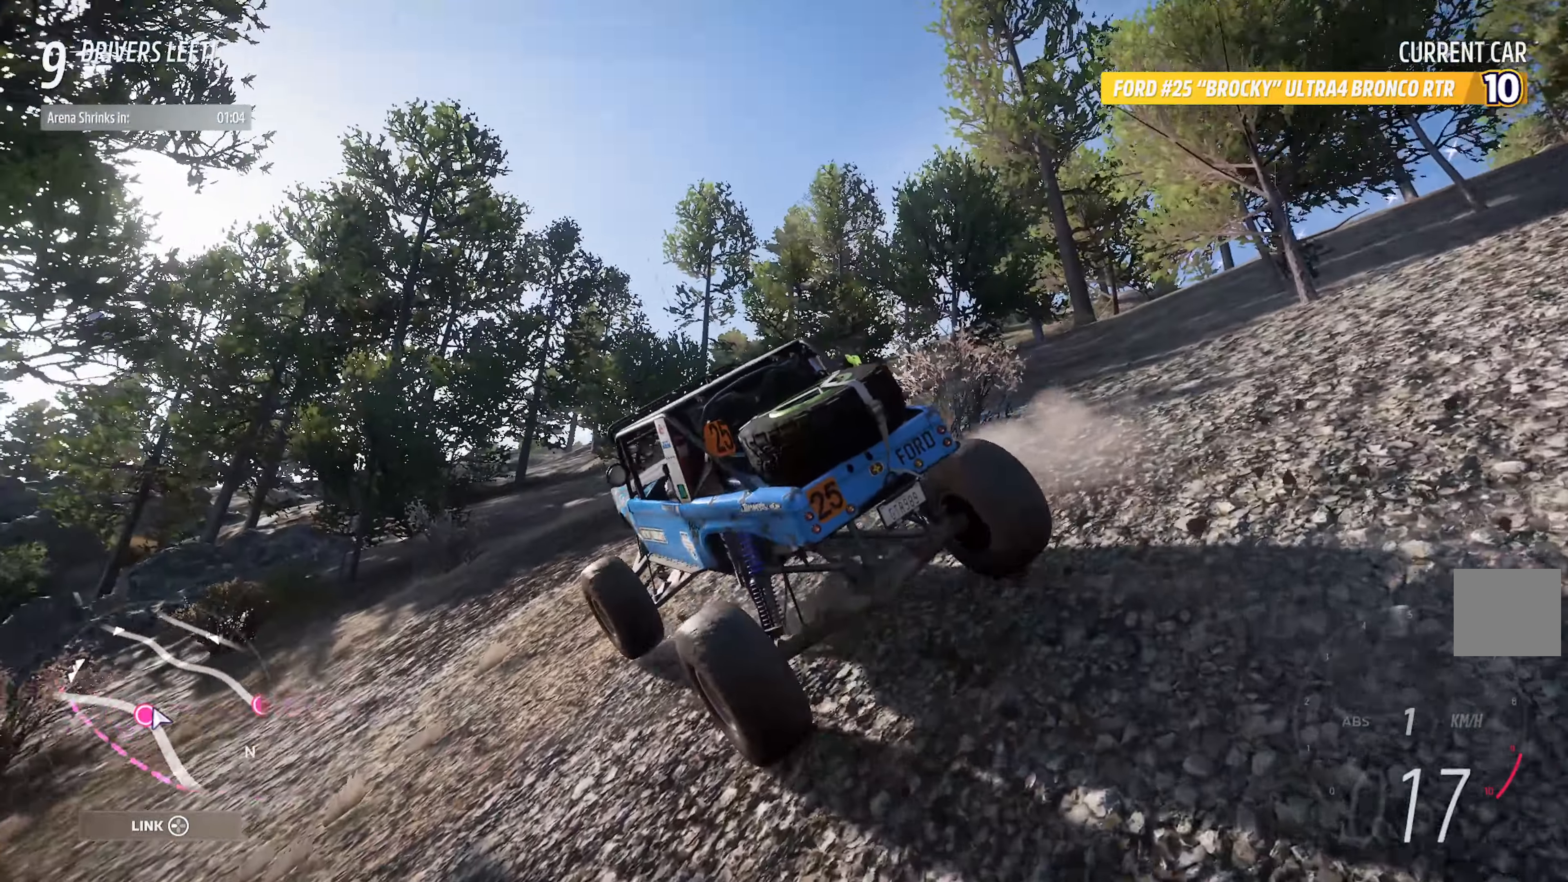
{"dt_ms": 500, "buttons": ["R1", "R3"], "left_stick": "right", "right_stick": "center", "events": [[16, "A", "up"], [283, "R1", "down"], [283, "right_stick", "down-left"], [300, "R3", "down"], [383, "right_stick", "center"]]}
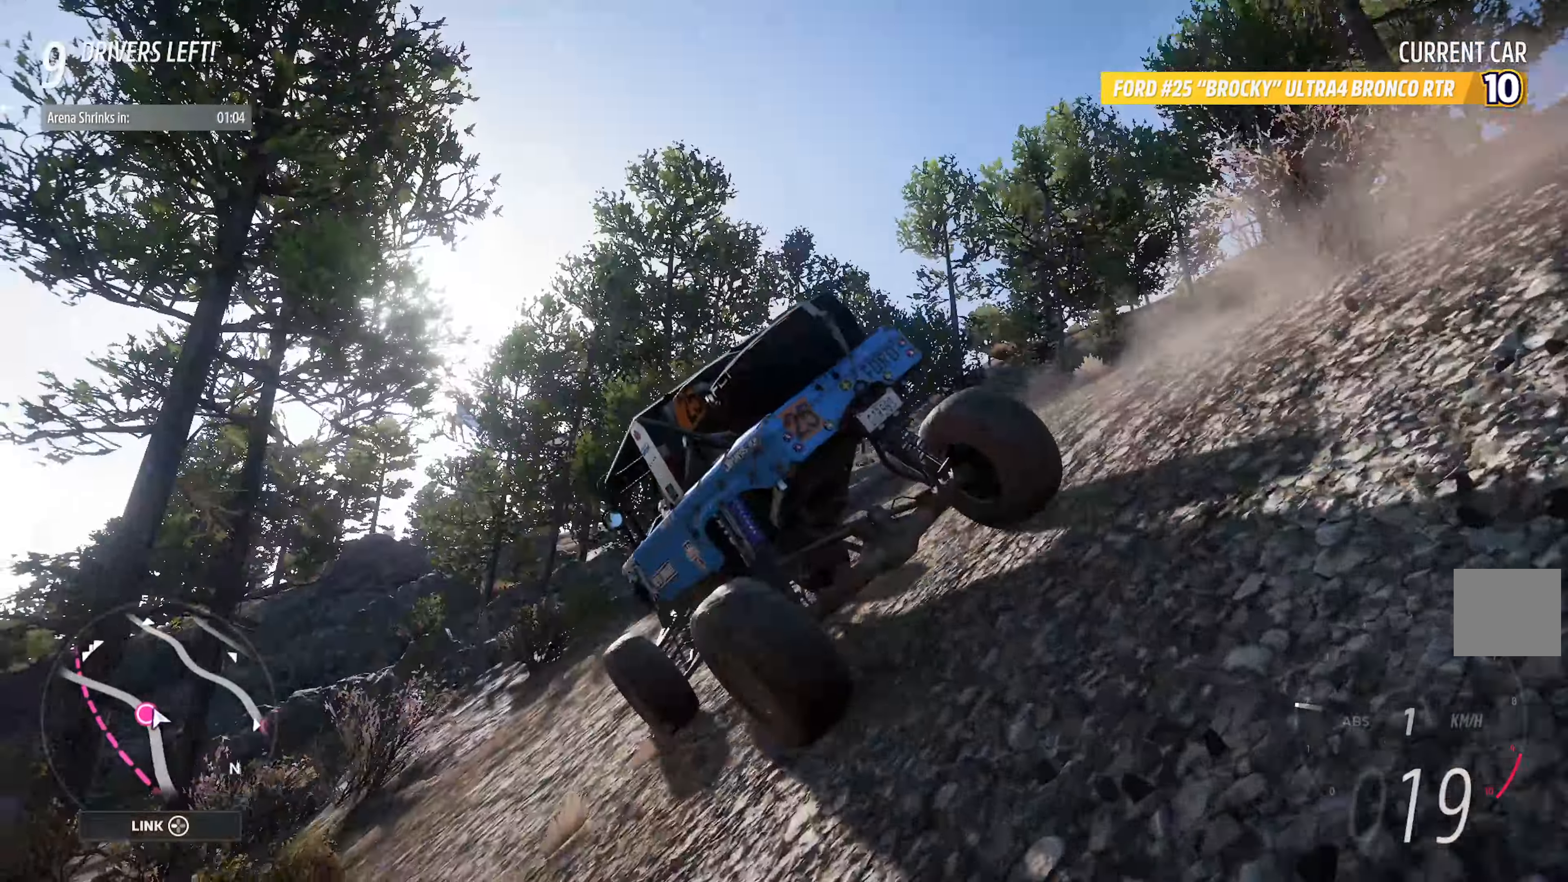
{"dt_ms": 500, "buttons": ["R1", "R3"], "left_stick": "right", "right_stick": "left", "events": [[100, "R1", "up"], [100, "R3", "up"], [350, "R1", "down"], [350, "right_stick", "up-left"], [366, "R3", "down"], [450, "right_stick", "left"]]}
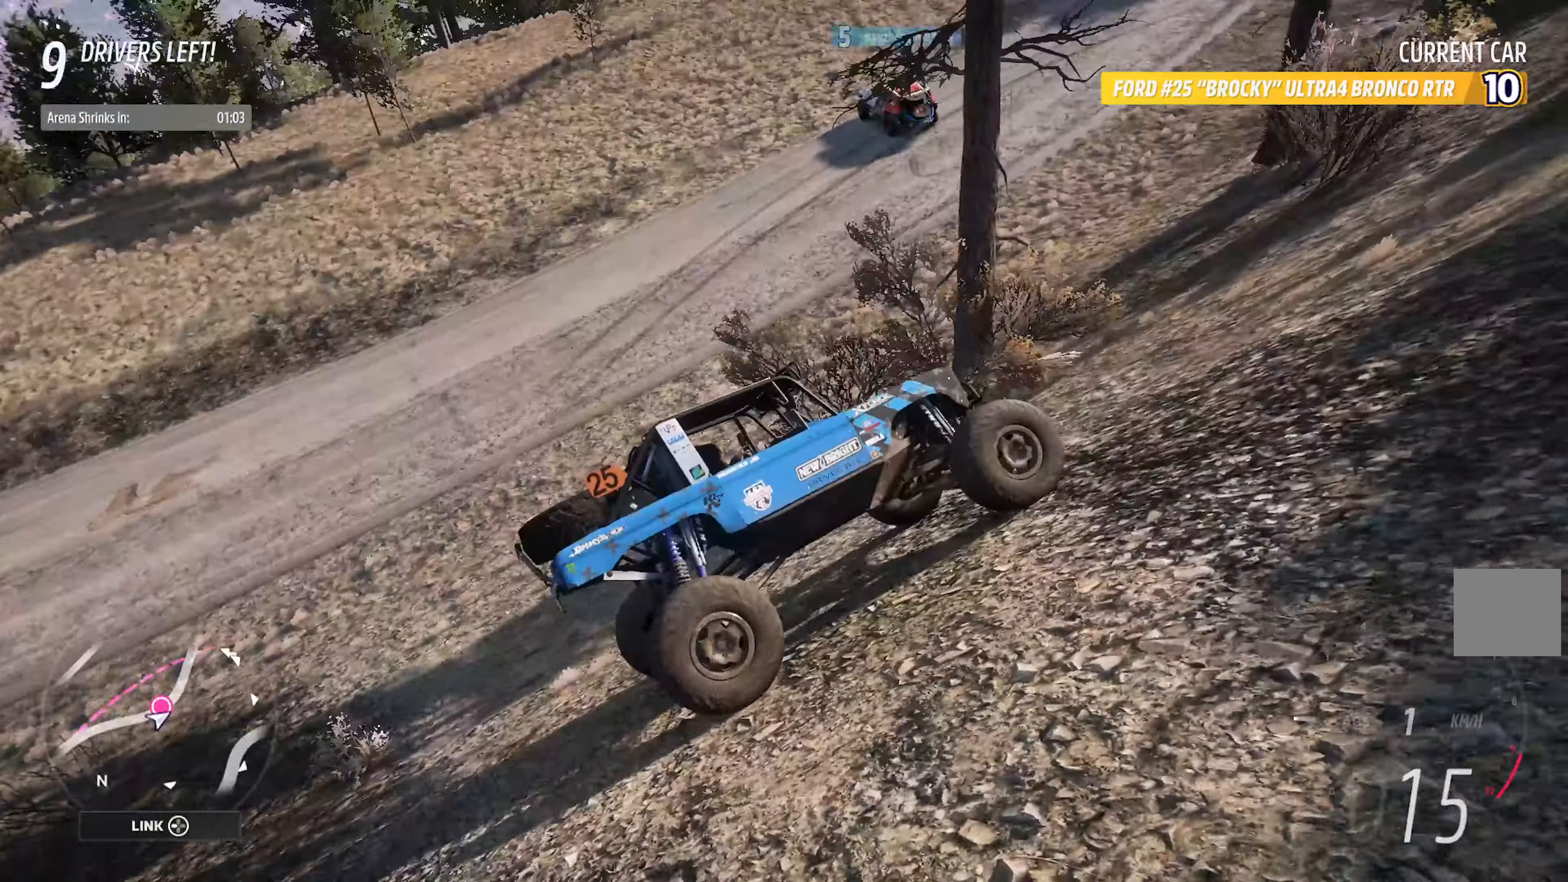
{"dt_ms": 500, "buttons": ["A"], "left_stick": "right", "right_stick": "center"}
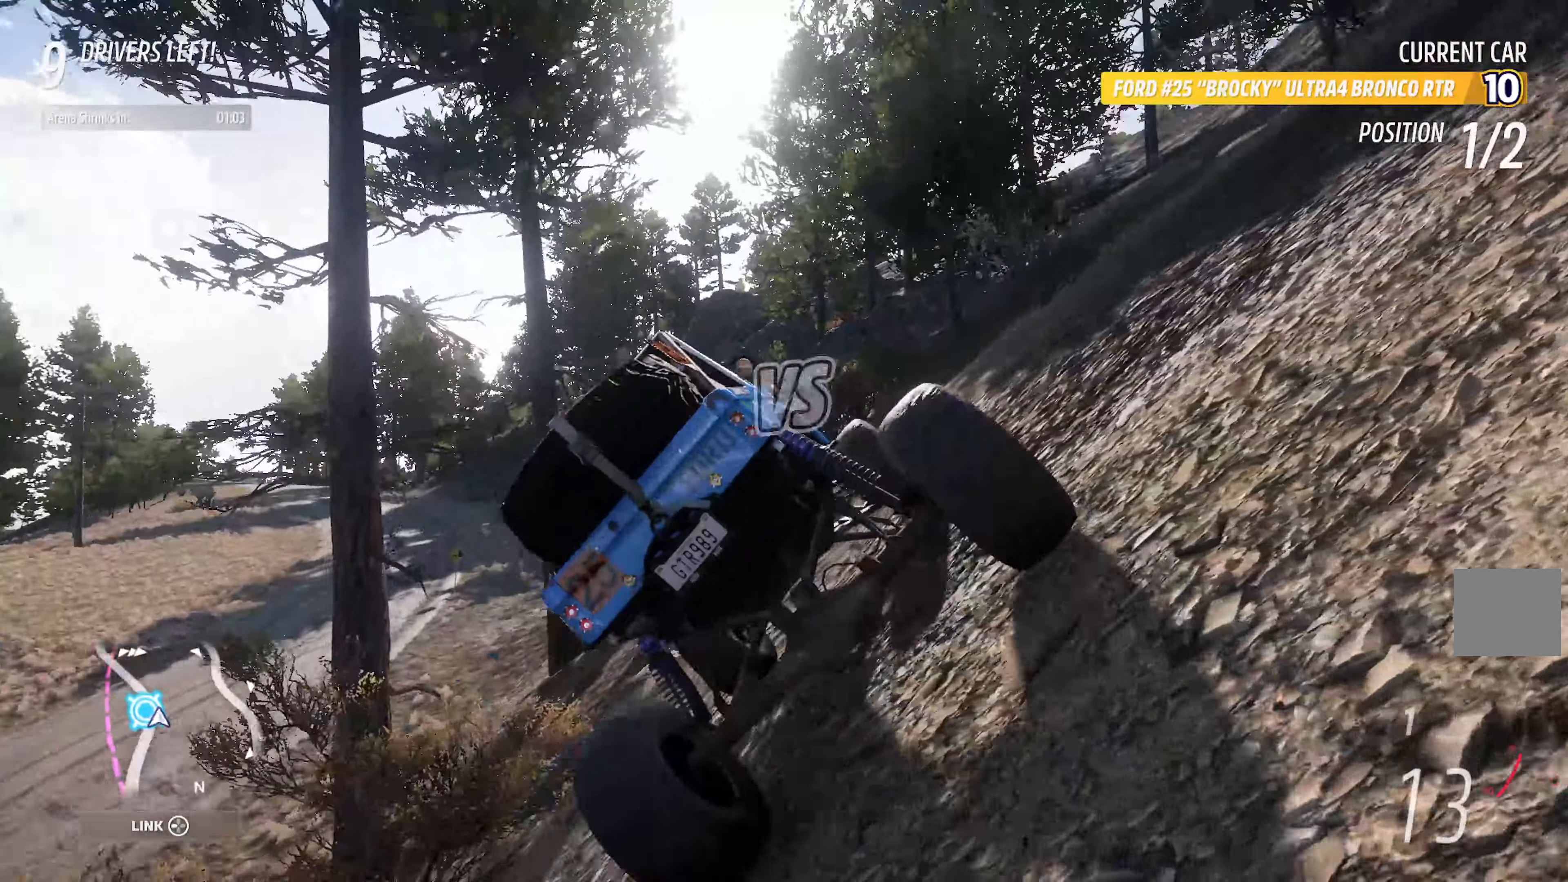
{"dt_ms": 500, "buttons": ["A"], "left_stick": "right", "right_stick": "center"}
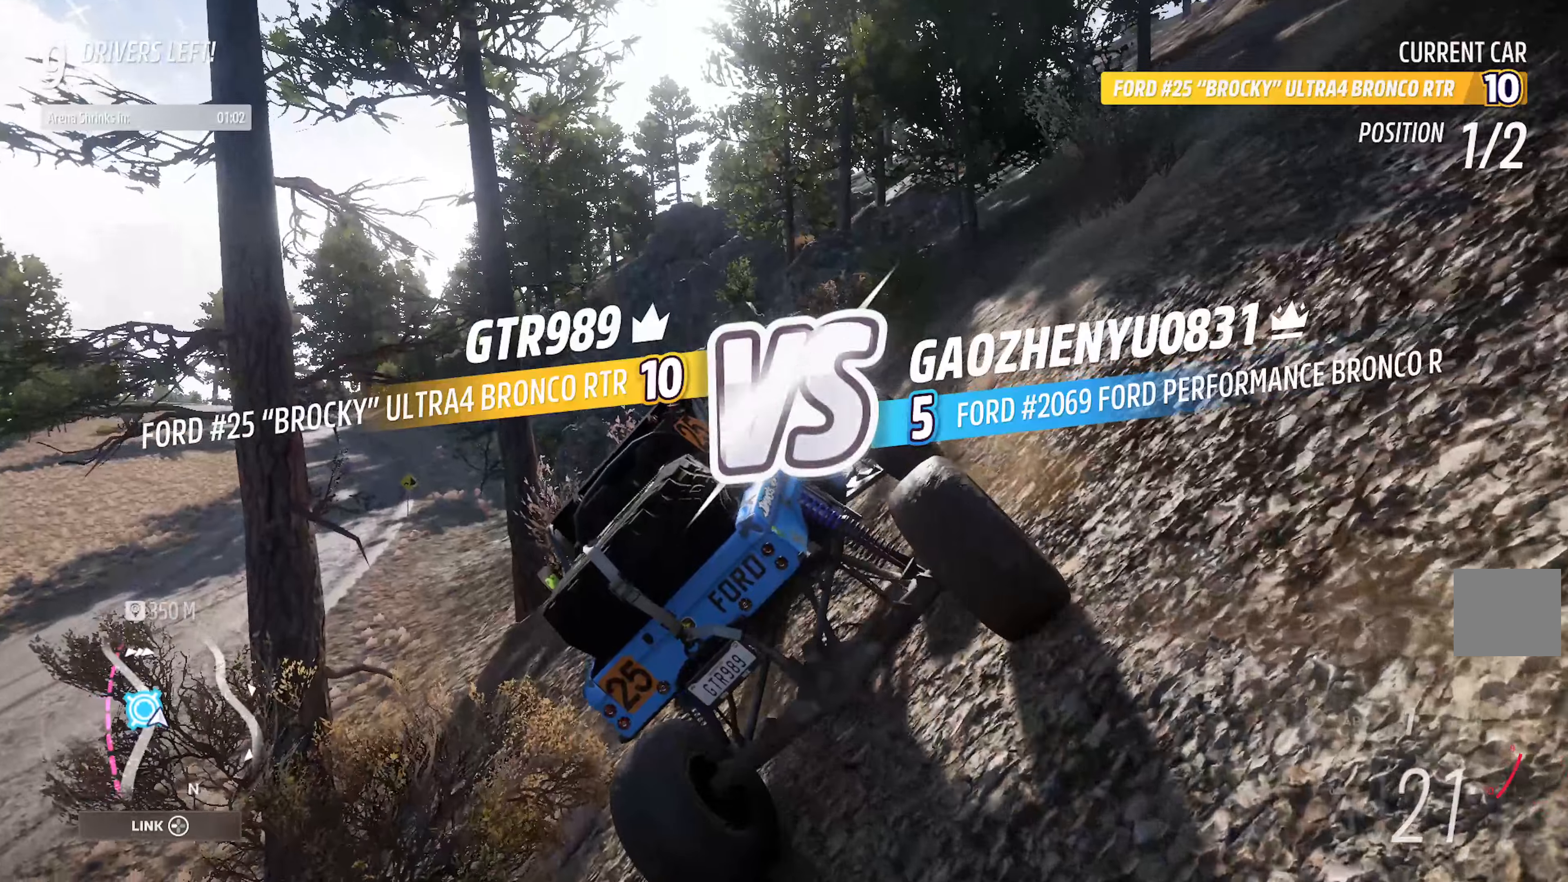
{"dt_ms": 500, "buttons": ["A"], "left_stick": "right", "right_stick": "center", "events": []}
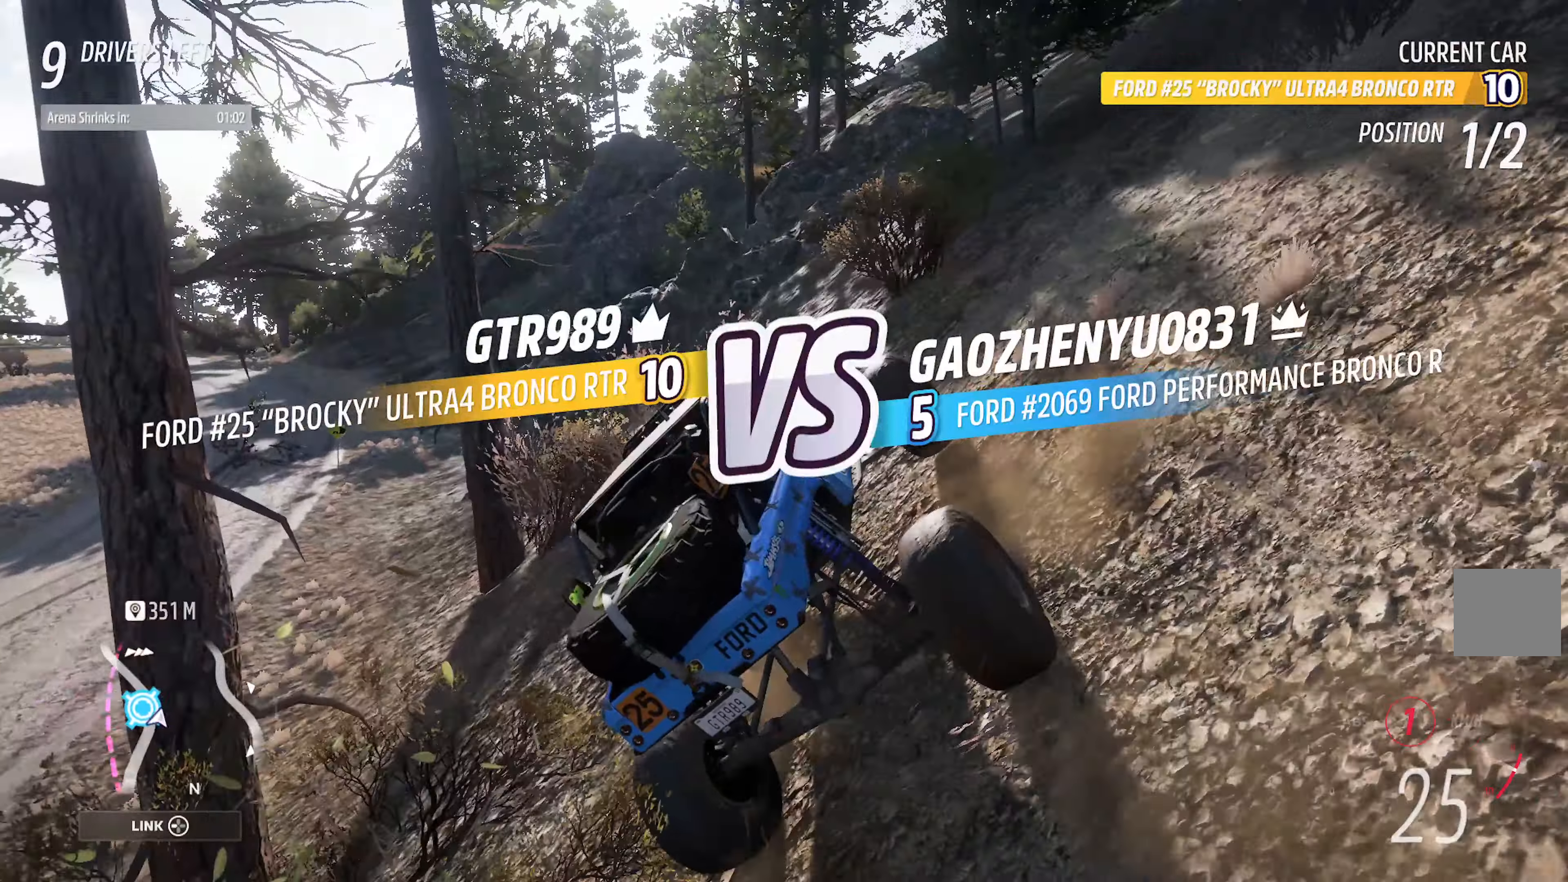
{"dt_ms": 500, "buttons": ["A"], "left_stick": "right", "right_stick": "center", "events": []}
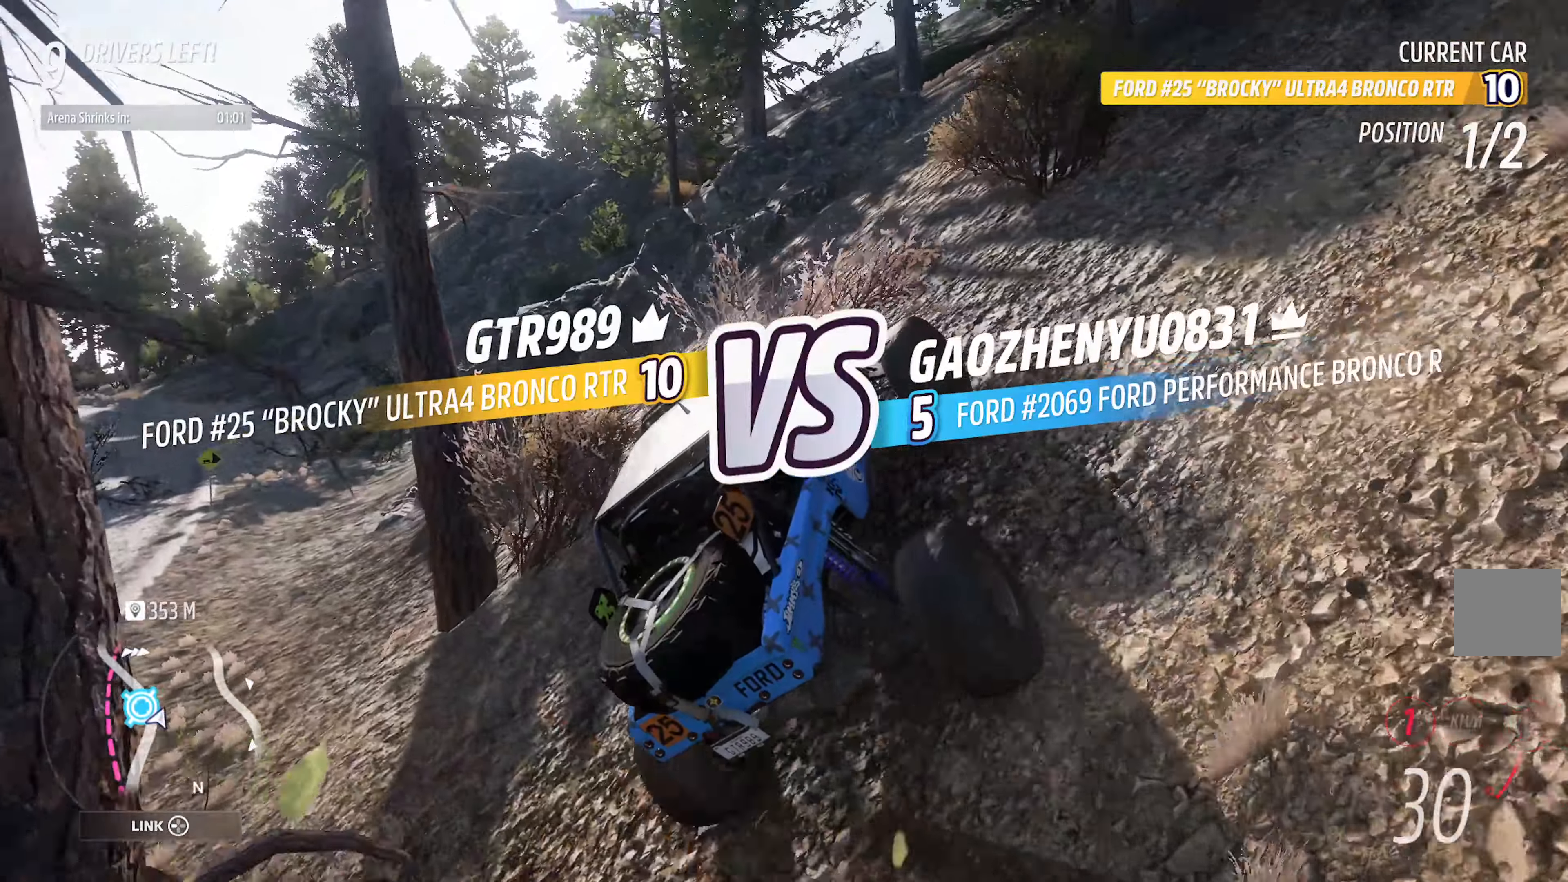
{"dt_ms": 500, "buttons": ["A"], "left_stick": "left", "right_stick": "center", "events": [[117, "left_stick", "center"], [133, "A", "up"], [167, "L2", "down"], [217, "left_stick", "left"], [233, "A", "down"], [300, "L2", "up"], [367, "L2", "down"], [467, "L2", "up"]]}
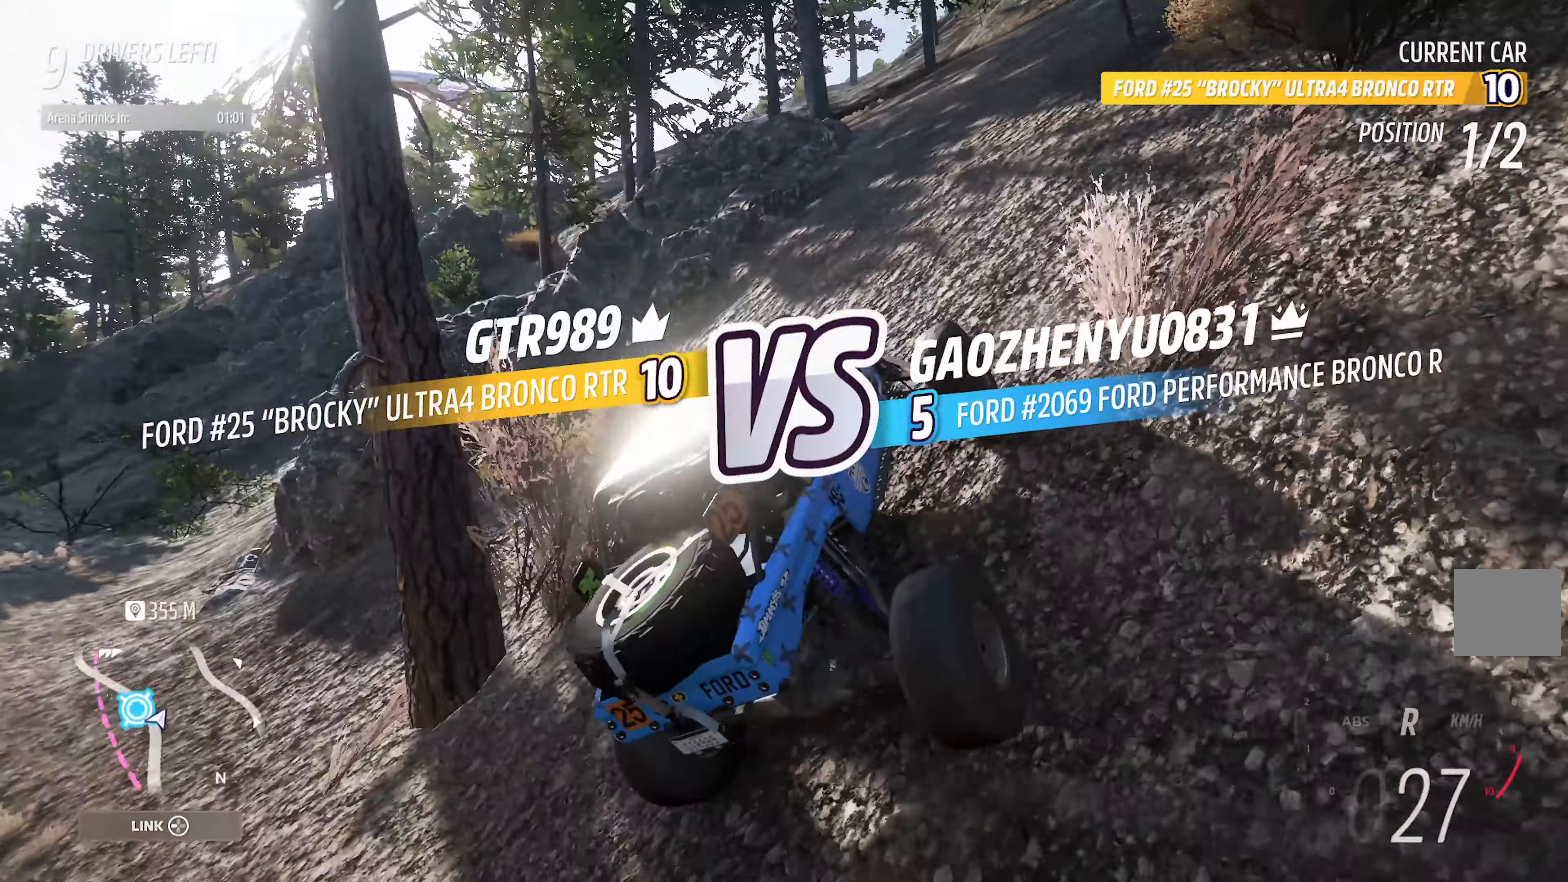
{"dt_ms": 500, "buttons": ["A"], "left_stick": "center", "right_stick": "center", "events": [[17, "L2", "down"], [117, "left_stick", "center"], [133, "L2", "up"]]}
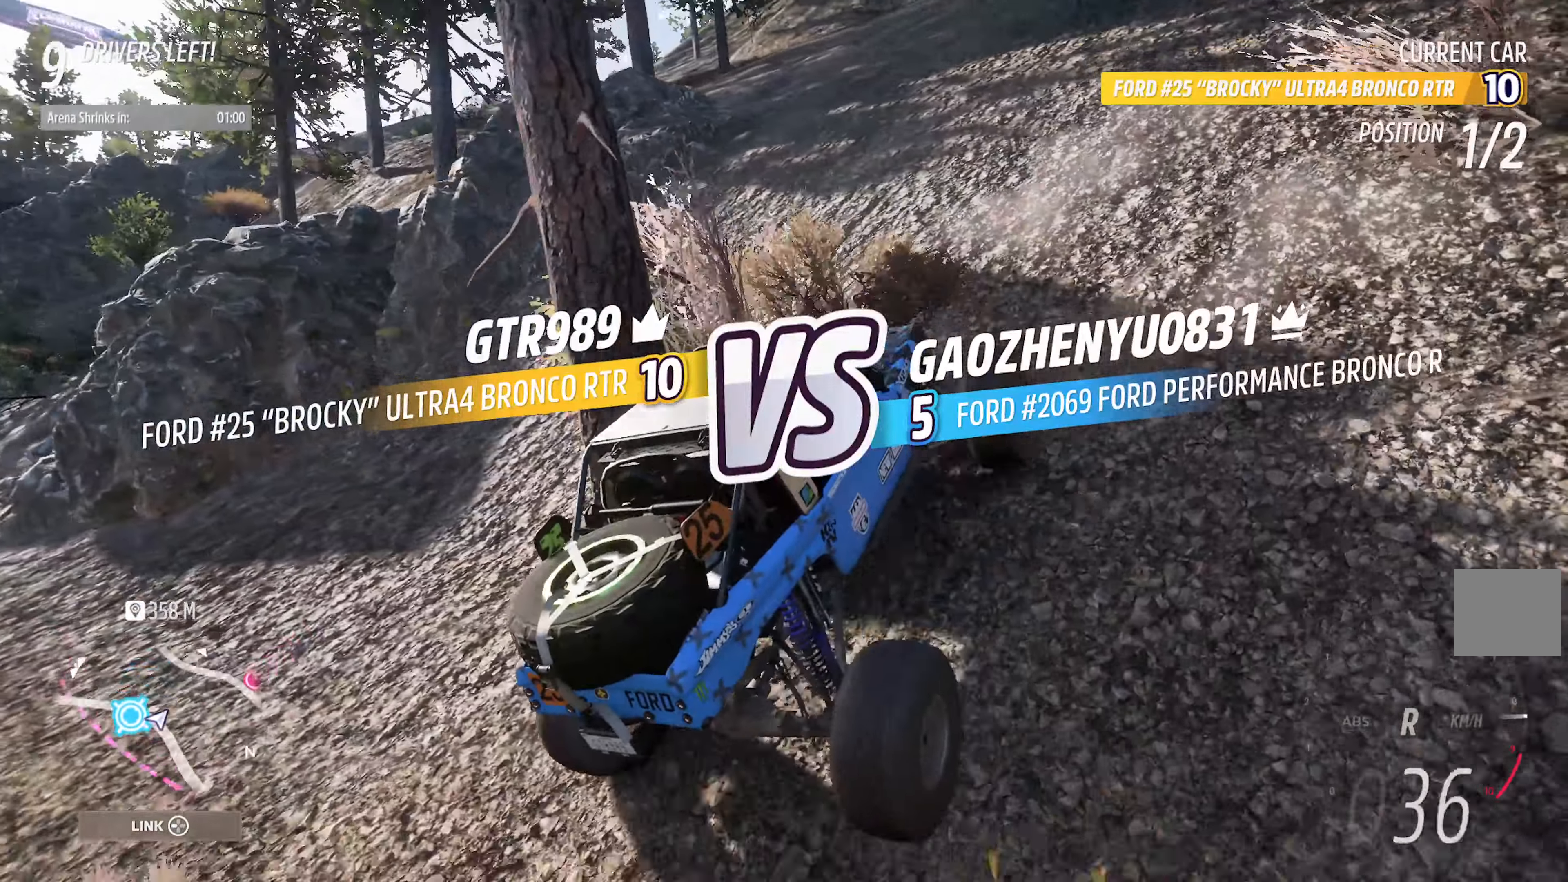
{"dt_ms": 500, "buttons": ["A", "X", "R2"], "left_stick": "center", "right_stick": "center", "events": [[250, "R2", "down"], [350, "X", "down"]]}
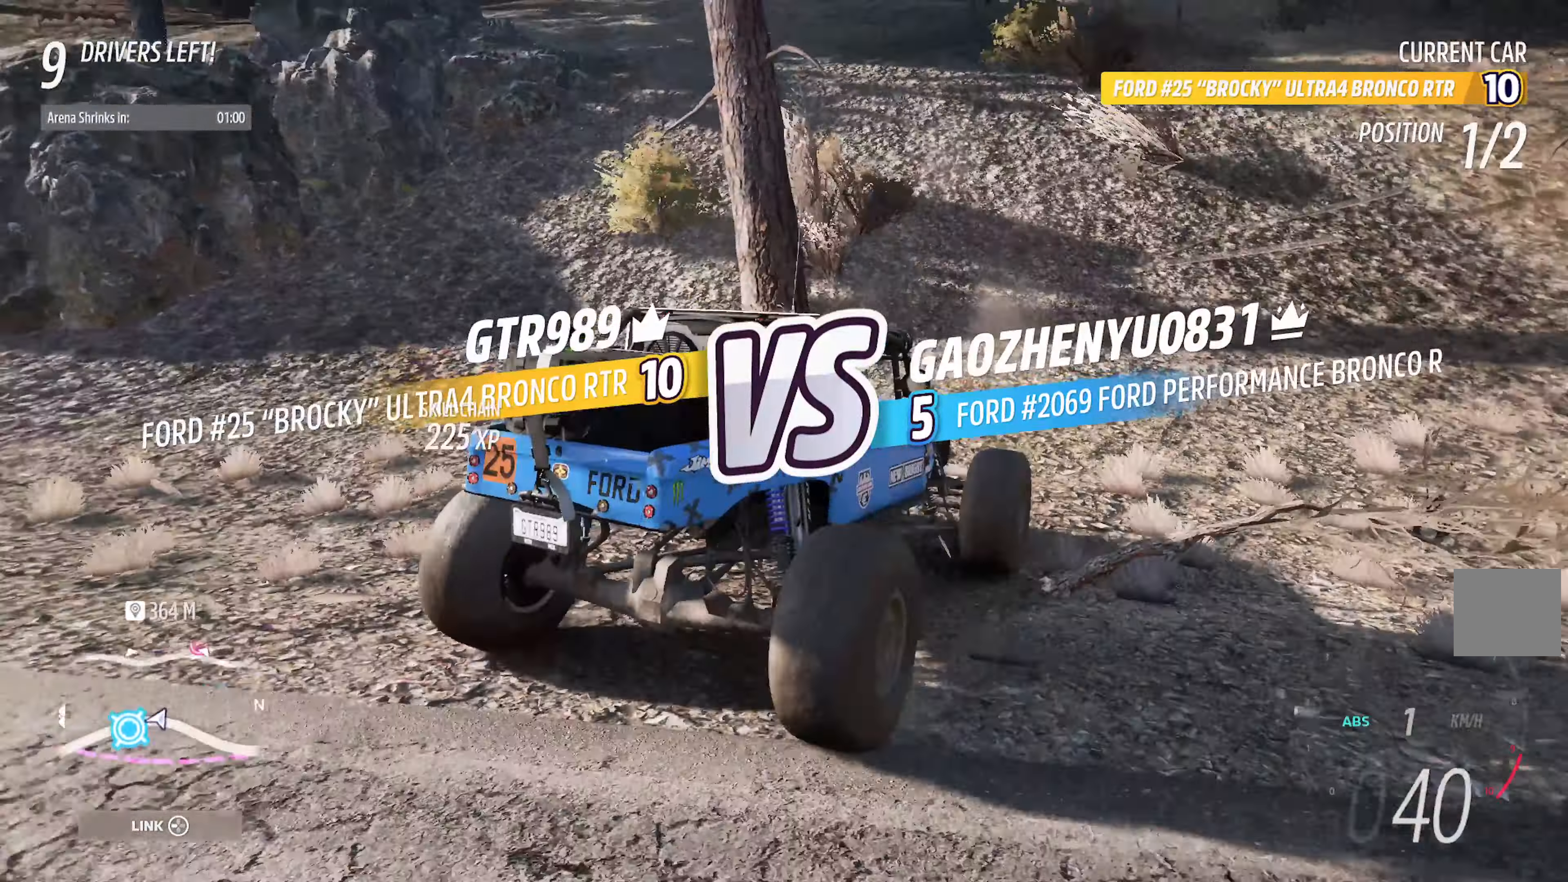
{"dt_ms": 1000, "buttons": ["A"], "left_stick": "left", "right_stick": "center"}
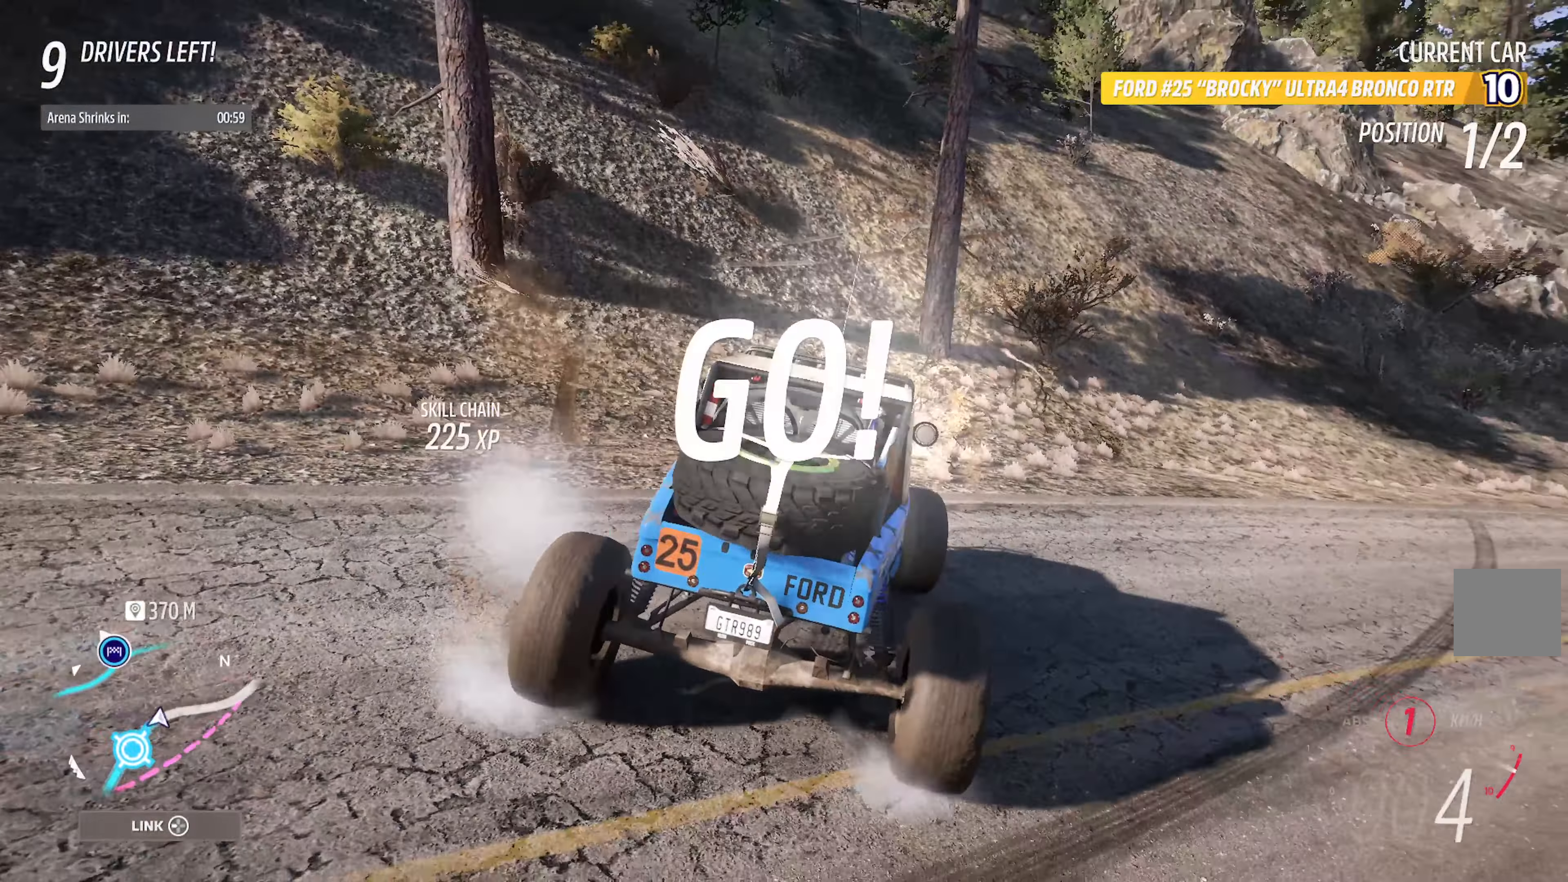
{"dt_ms": 500, "buttons": ["A"], "left_stick": "center", "right_stick": "center", "events": [[333, "left_stick", "center"]]}
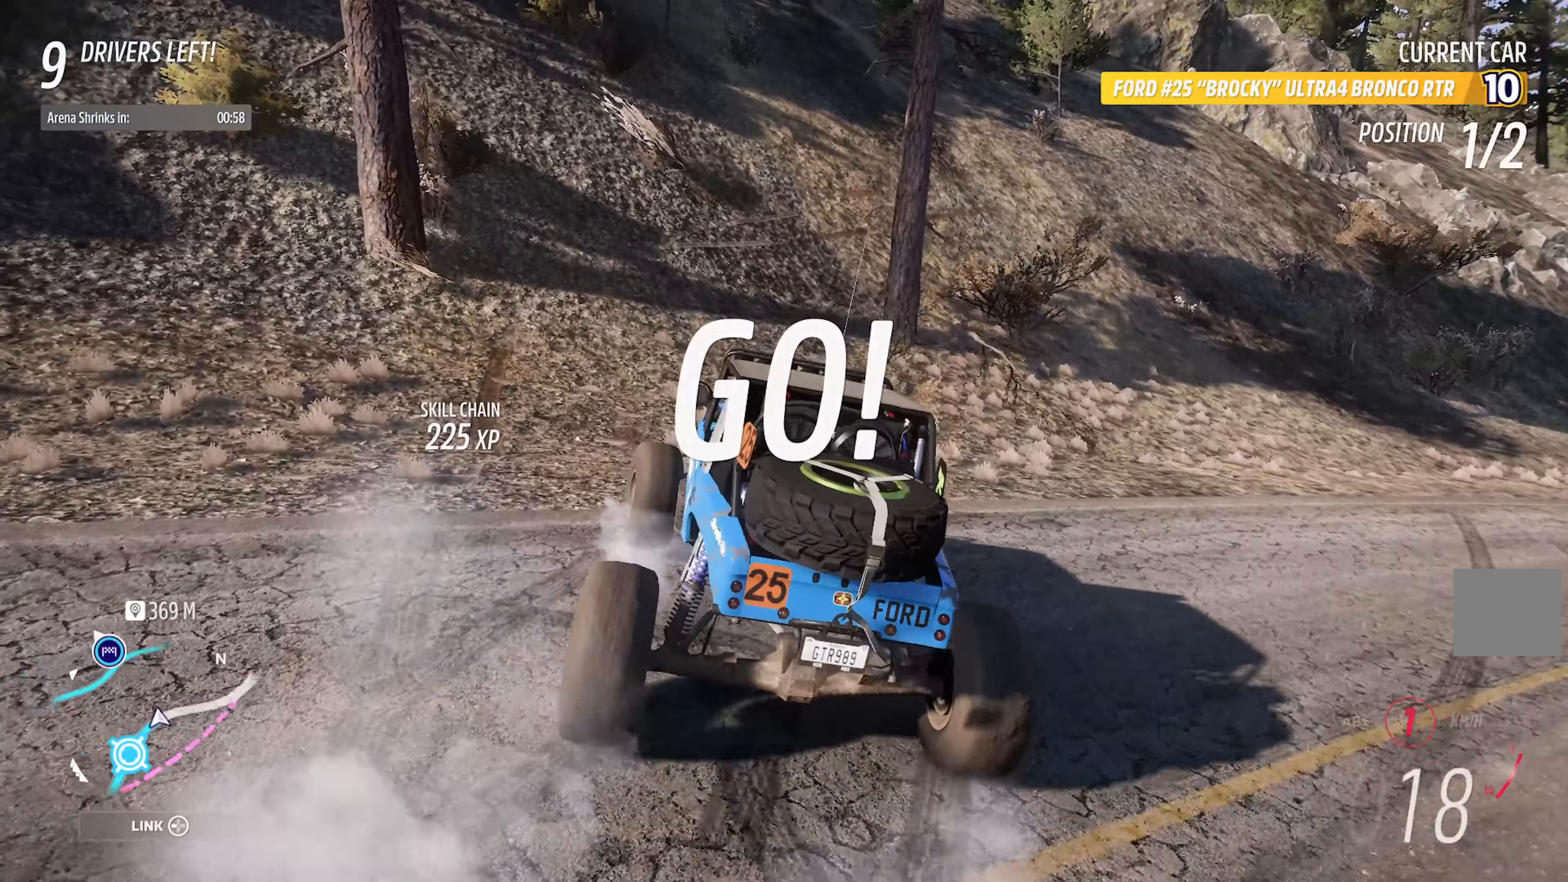
{"dt_ms": 500, "buttons": ["A"], "left_stick": "right", "right_stick": "center", "events": [[133, "left_stick", "right"], [333, "left_stick", "center"], [500, "left_stick", "right"]]}
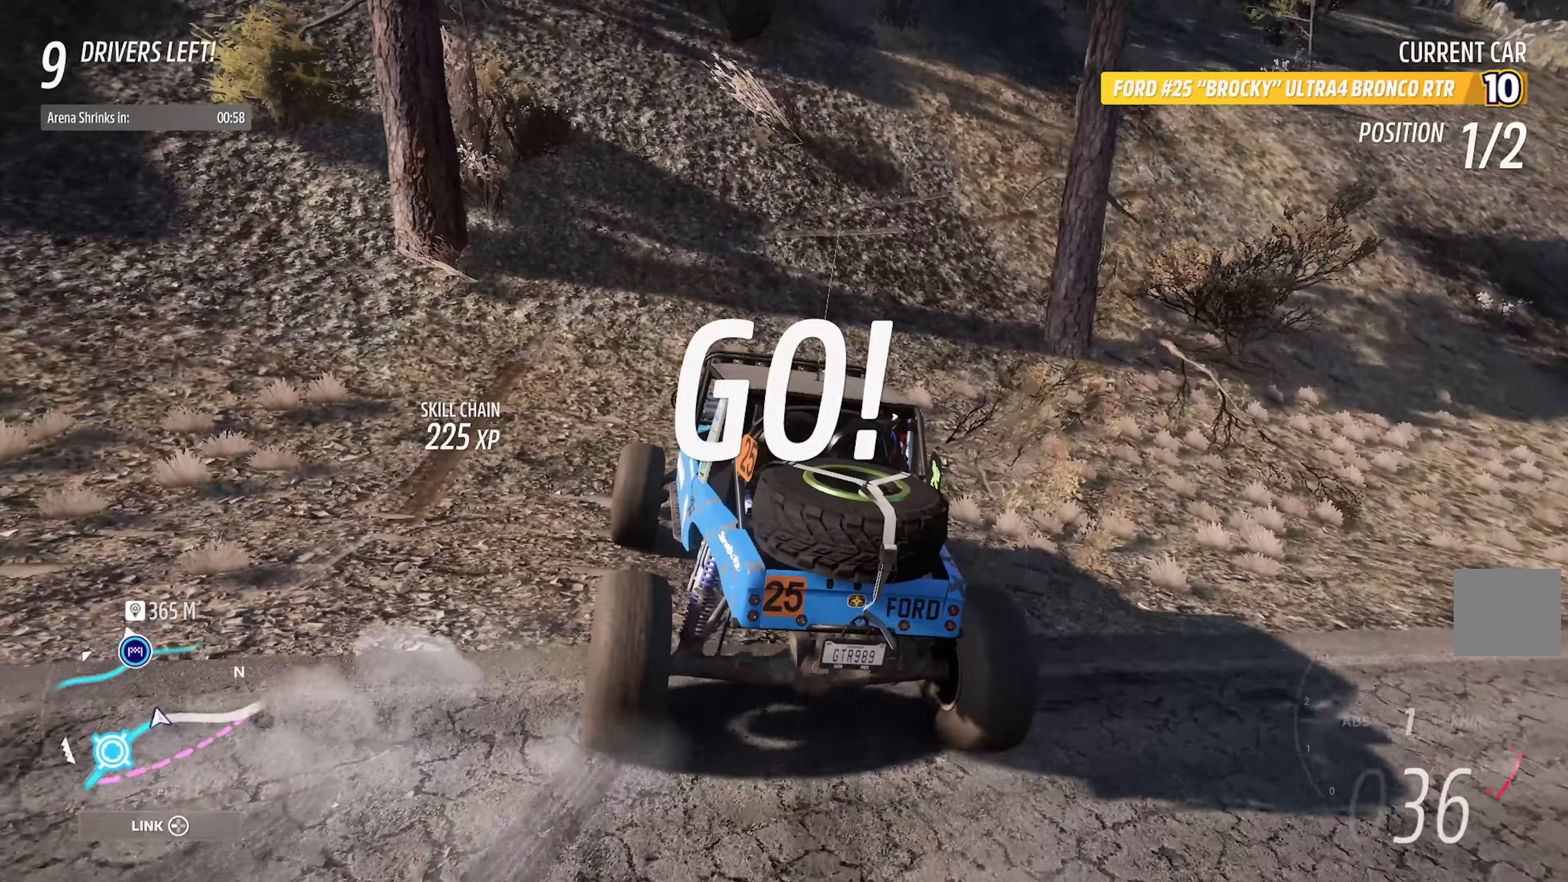
{"dt_ms": 500, "buttons": ["A"], "left_stick": "center", "right_stick": "center", "events": [[100, "left_stick", "center"]]}
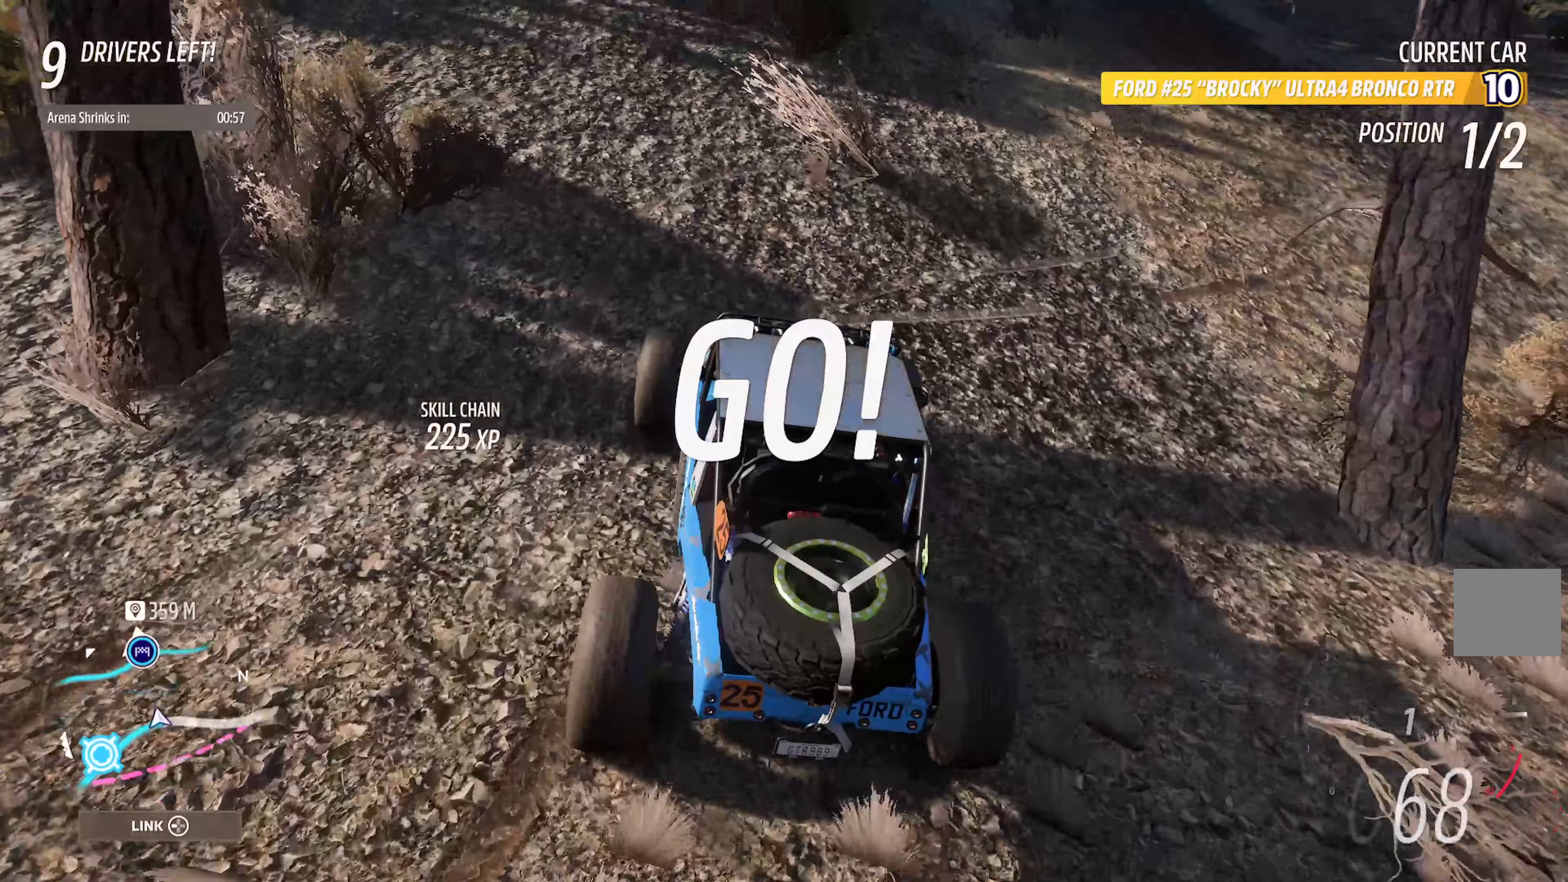
{"dt_ms": 500, "buttons": ["A"], "left_stick": "center", "right_stick": "center", "events": [[167, "R2", "down"], [317, "R2", "up"]]}
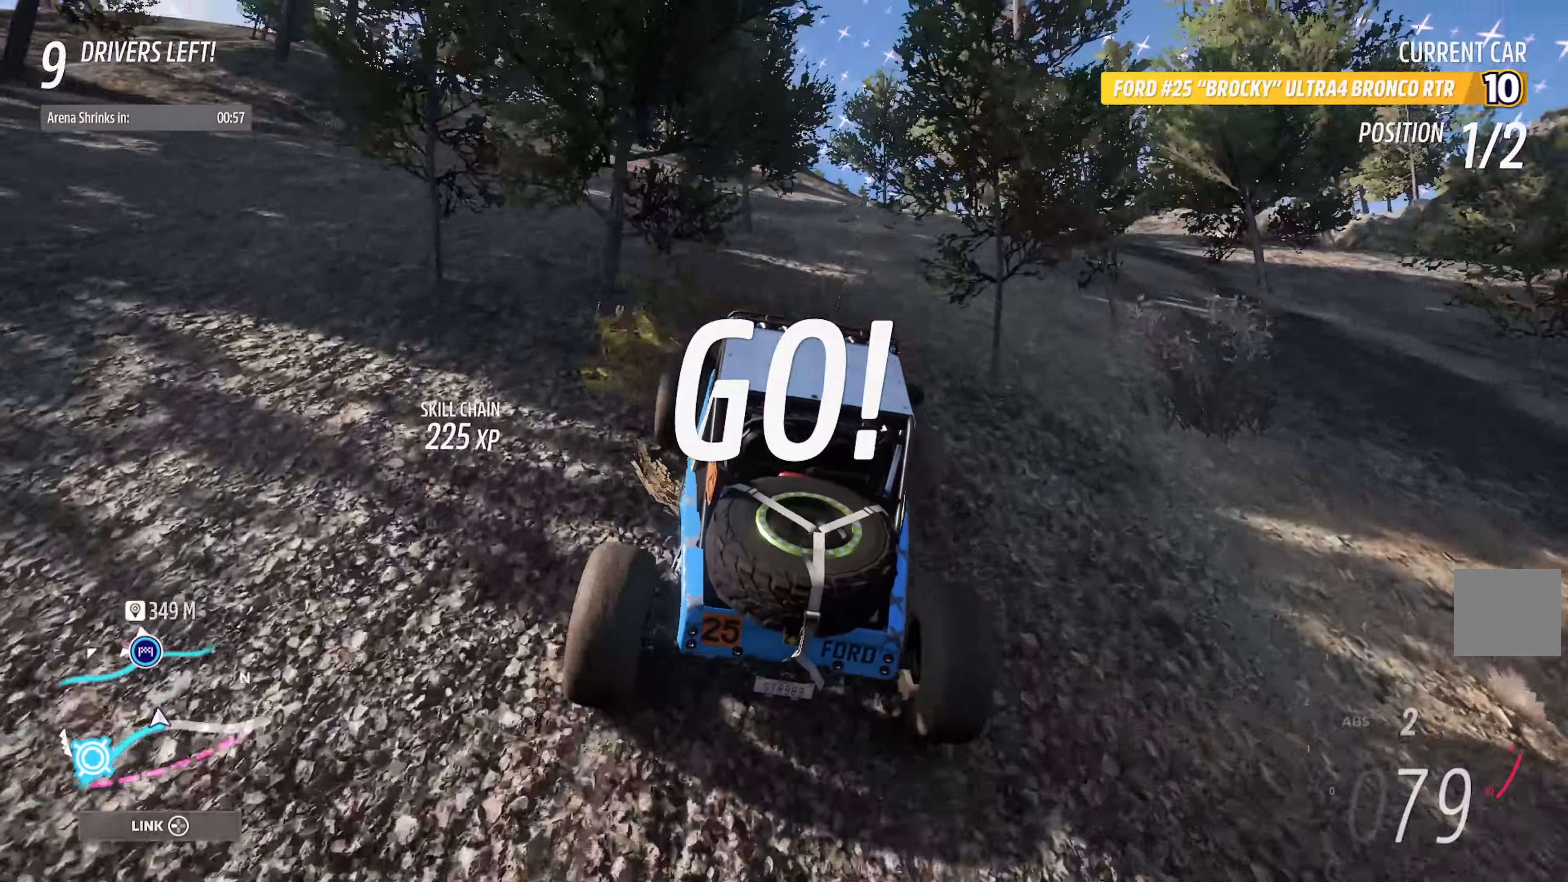
{"dt_ms": 500, "buttons": ["A"], "left_stick": "center", "right_stick": "center", "events": []}
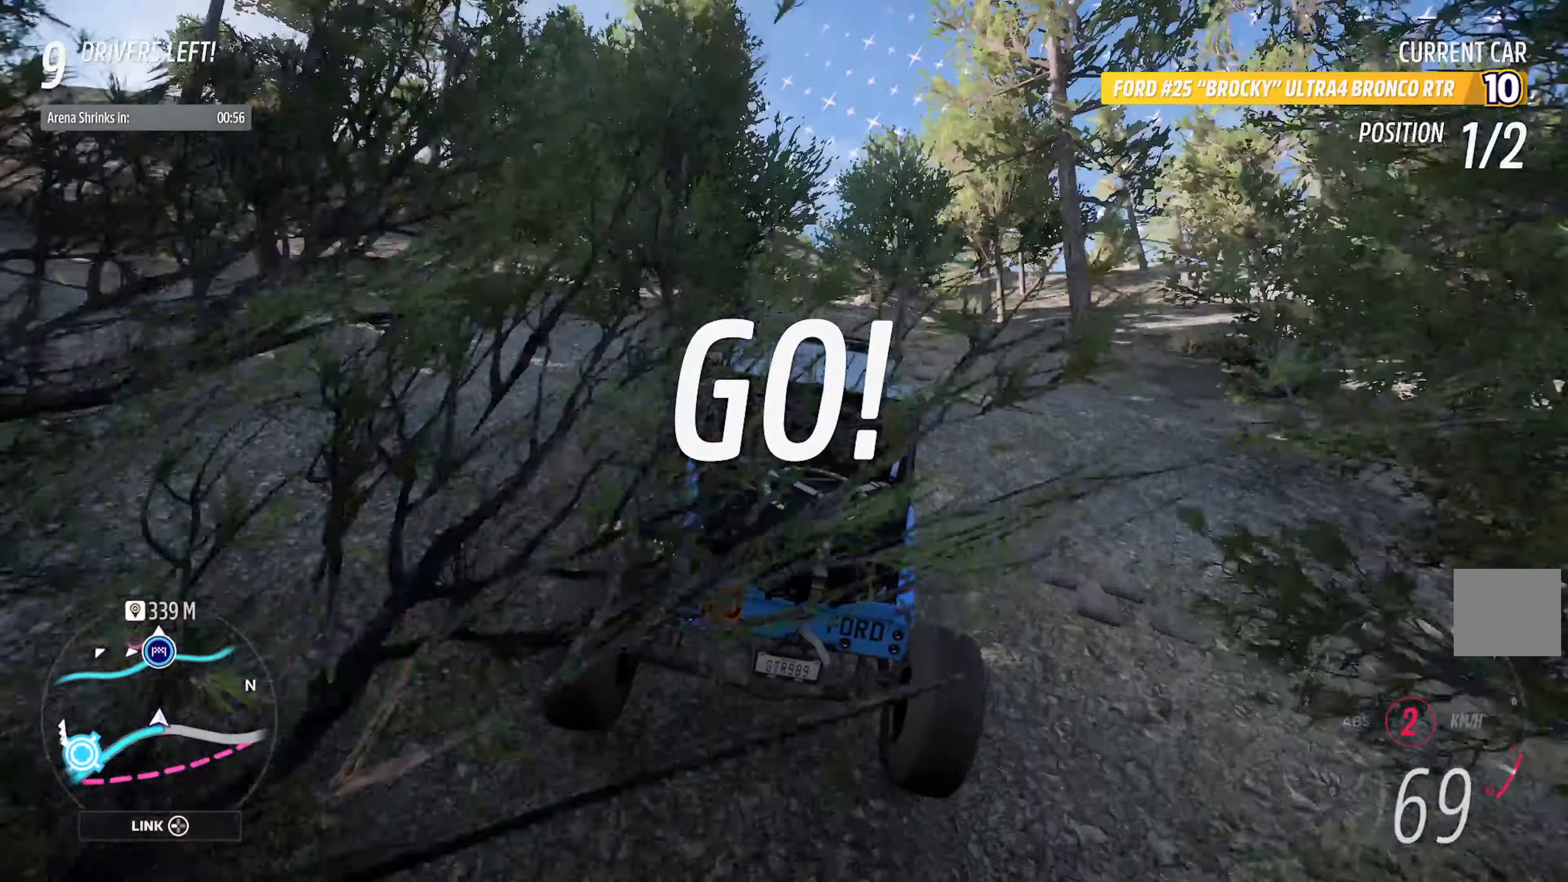
{"dt_ms": 500, "buttons": ["A"], "left_stick": "center", "right_stick": "center", "events": []}
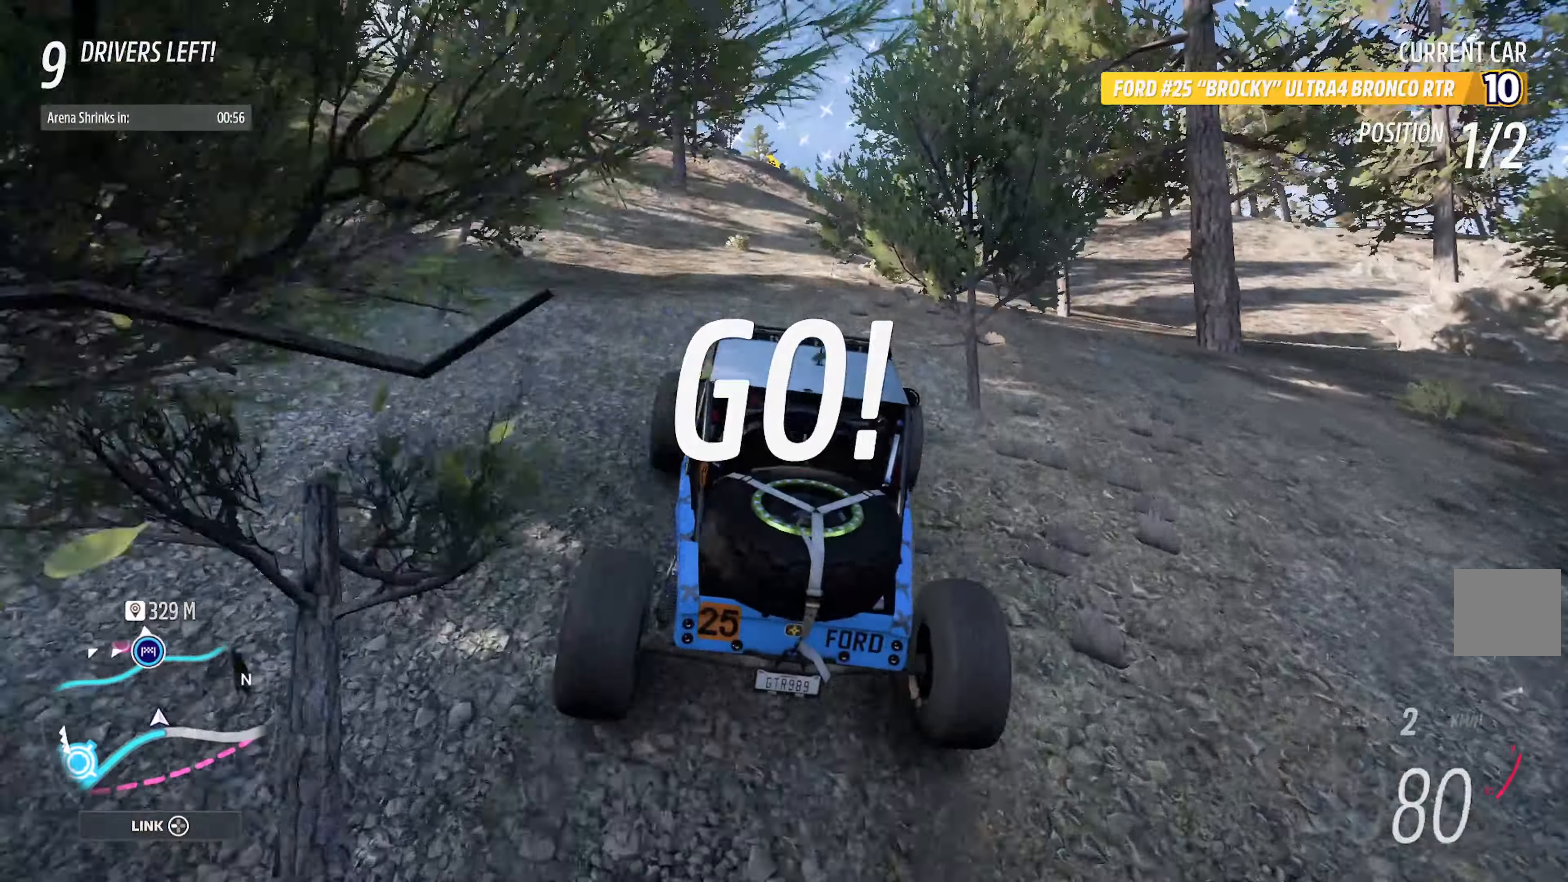
{"dt_ms": 500, "buttons": ["A"], "left_stick": "center", "right_stick": "center", "events": [[317, "left_stick", "left"], [334, "R2", "down"], [467, "left_stick", "center"], [484, "R2", "up"]]}
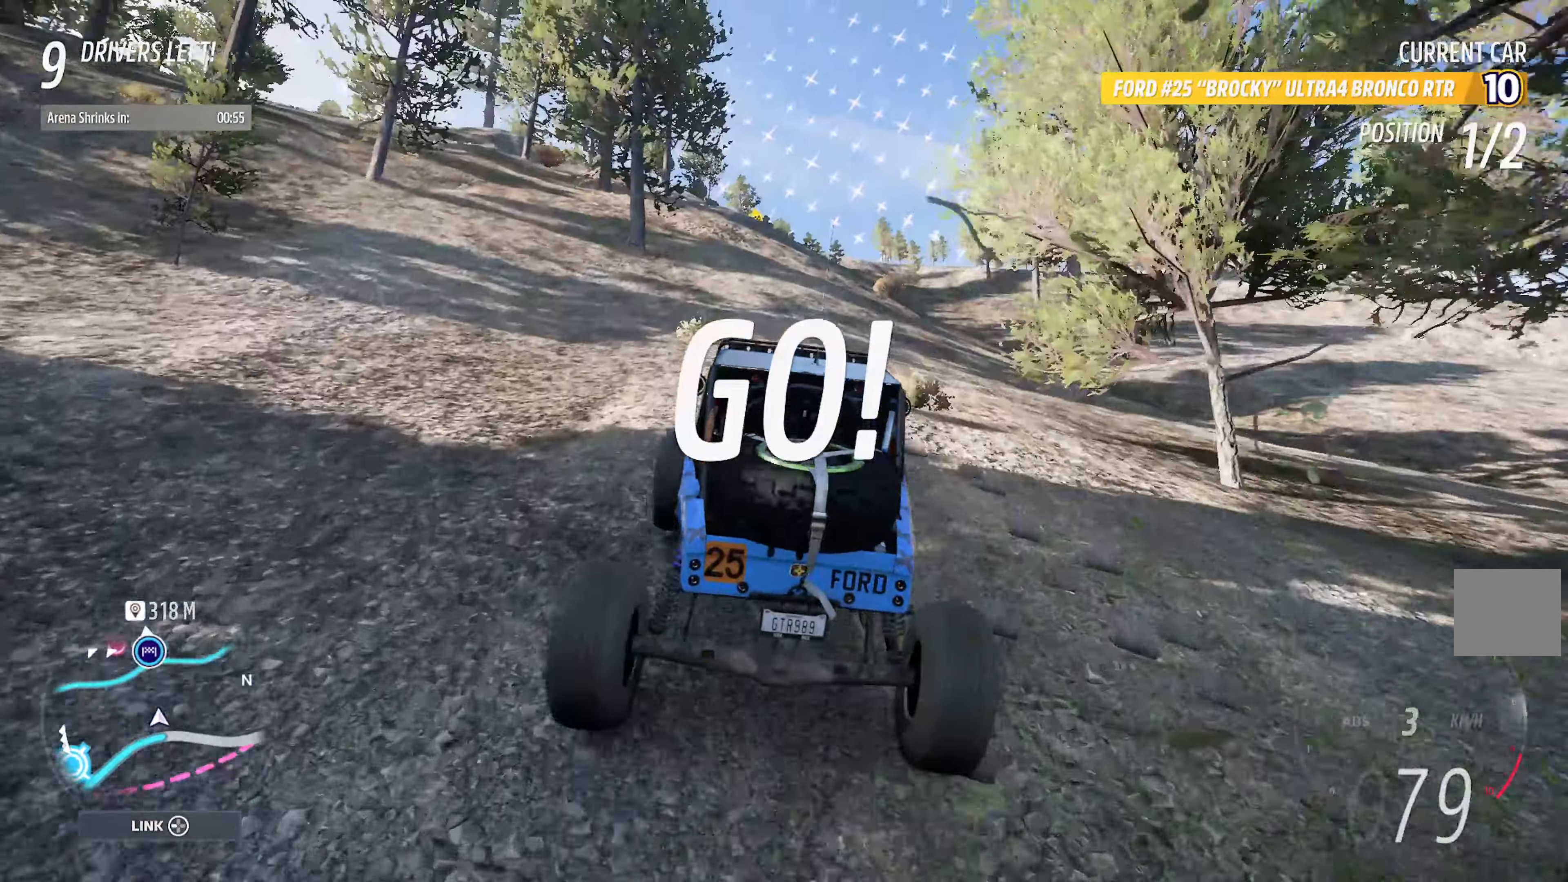
{"dt_ms": 500, "buttons": ["A"], "left_stick": "left", "right_stick": "center", "events": [[484, "left_stick", "left"]]}
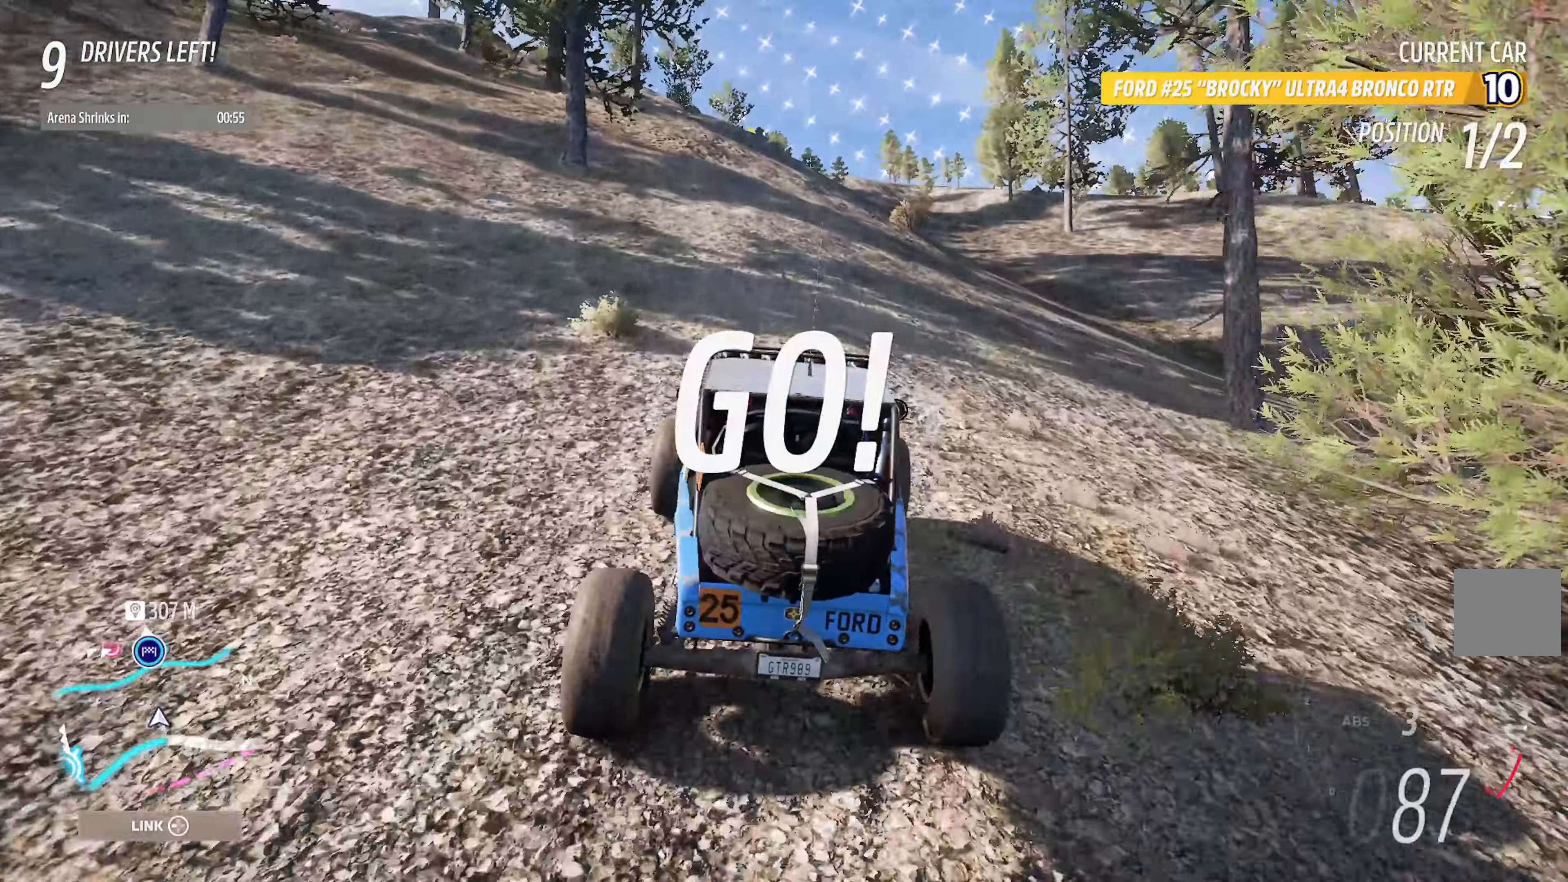
{"dt_ms": 500, "buttons": ["A"], "left_stick": "center", "right_stick": "center"}
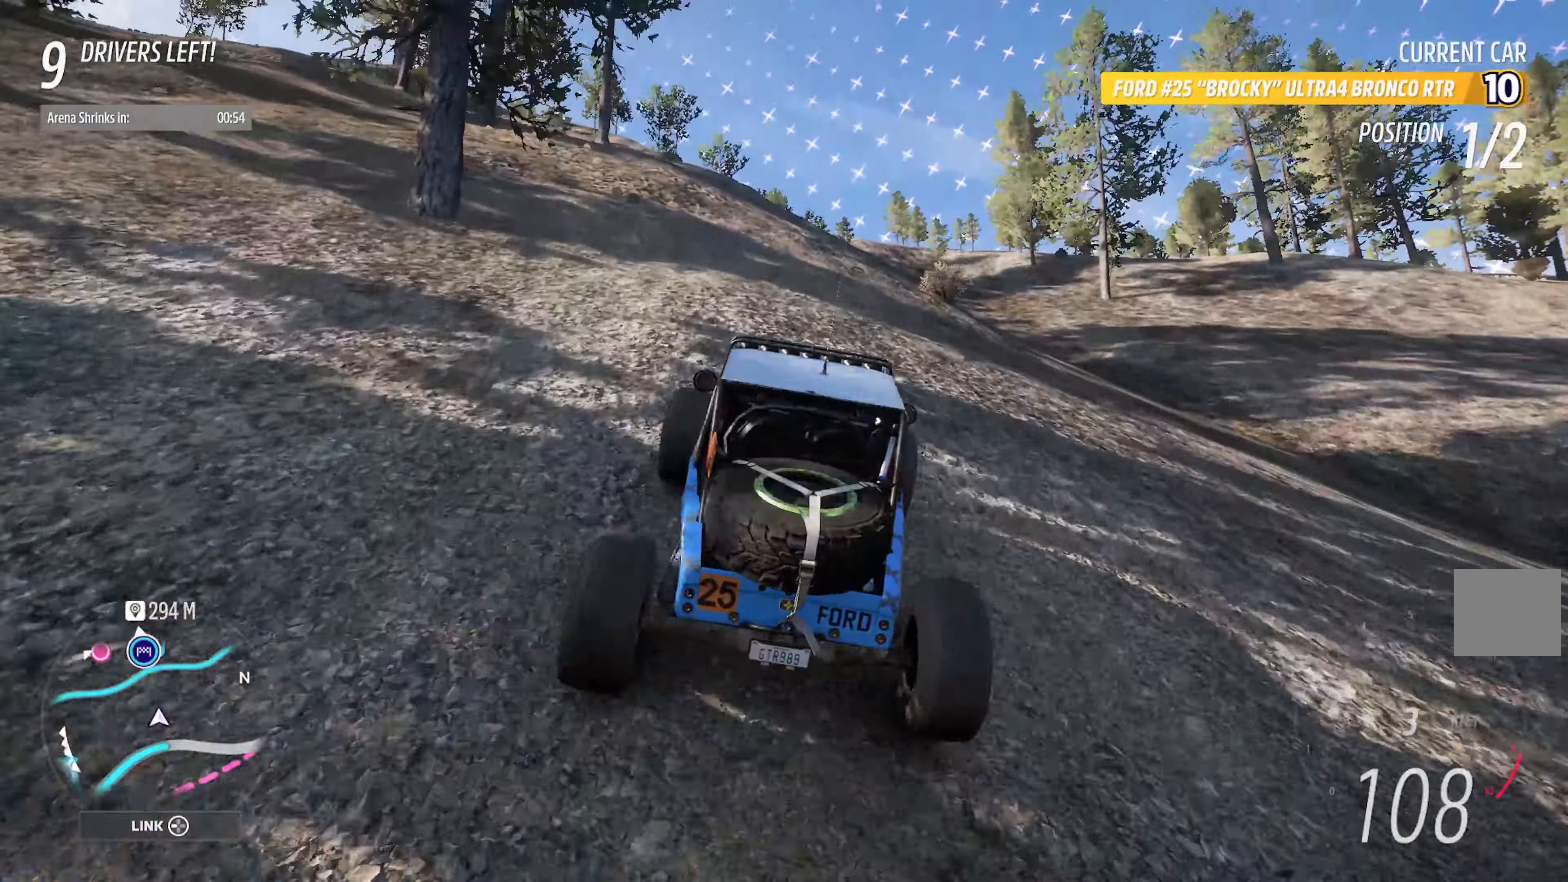
{"dt_ms": 500, "buttons": ["A"], "left_stick": "right", "right_stick": "center", "events": [[100, "left_stick", "left"], [267, "left_stick", "center"], [450, "left_stick", "right"]]}
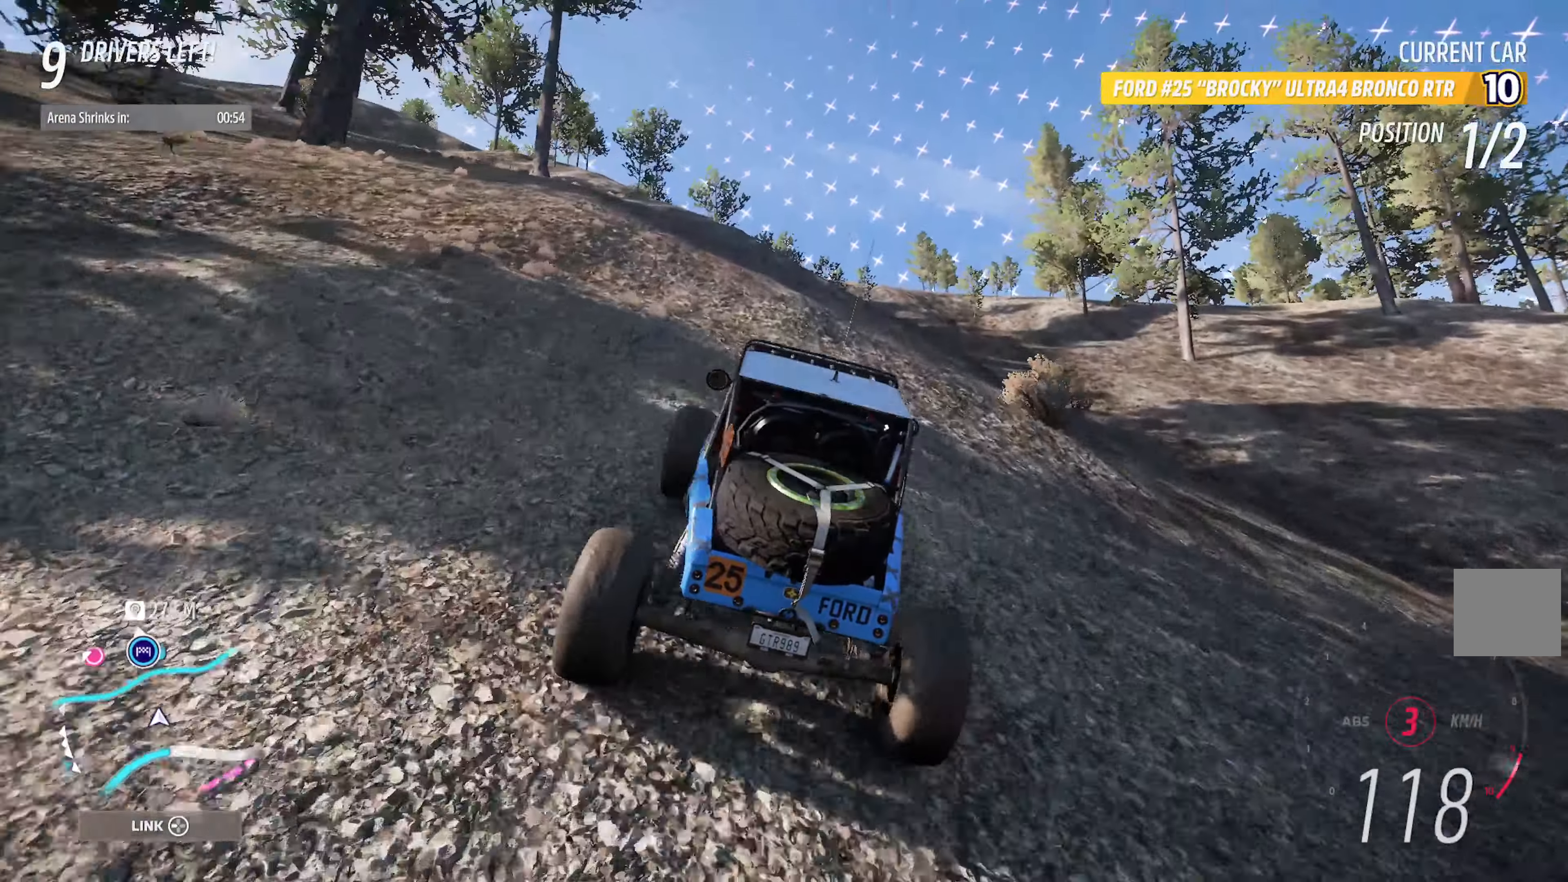
{"dt_ms": 500, "buttons": ["A"], "left_stick": "center", "right_stick": "center", "events": [[50, "left_stick", "center"]]}
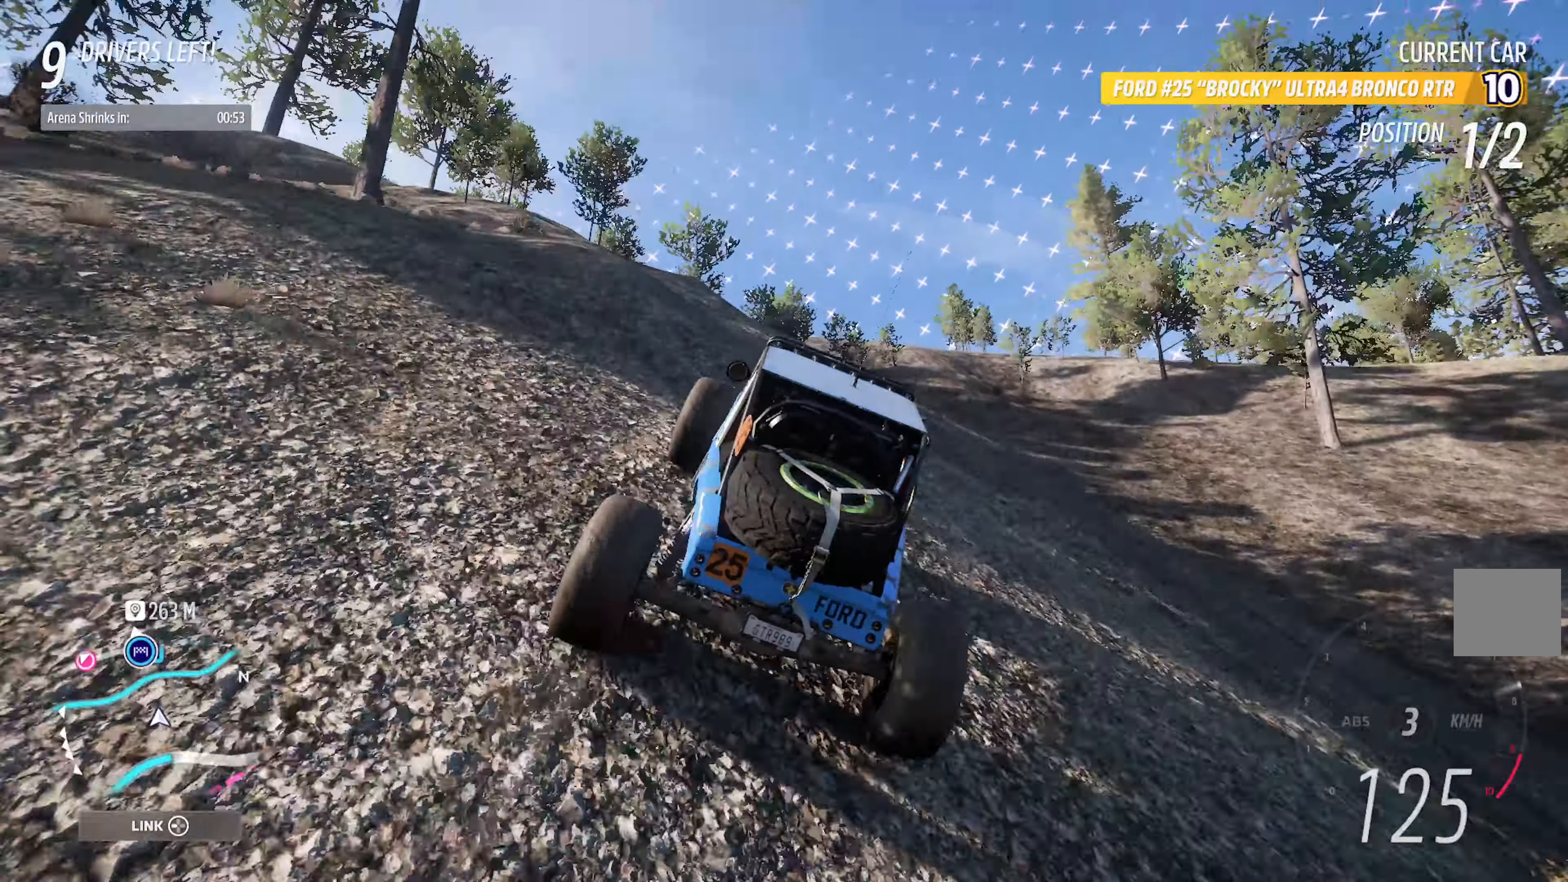
{"dt_ms": 500, "buttons": ["A"], "left_stick": "center", "right_stick": "center", "events": []}
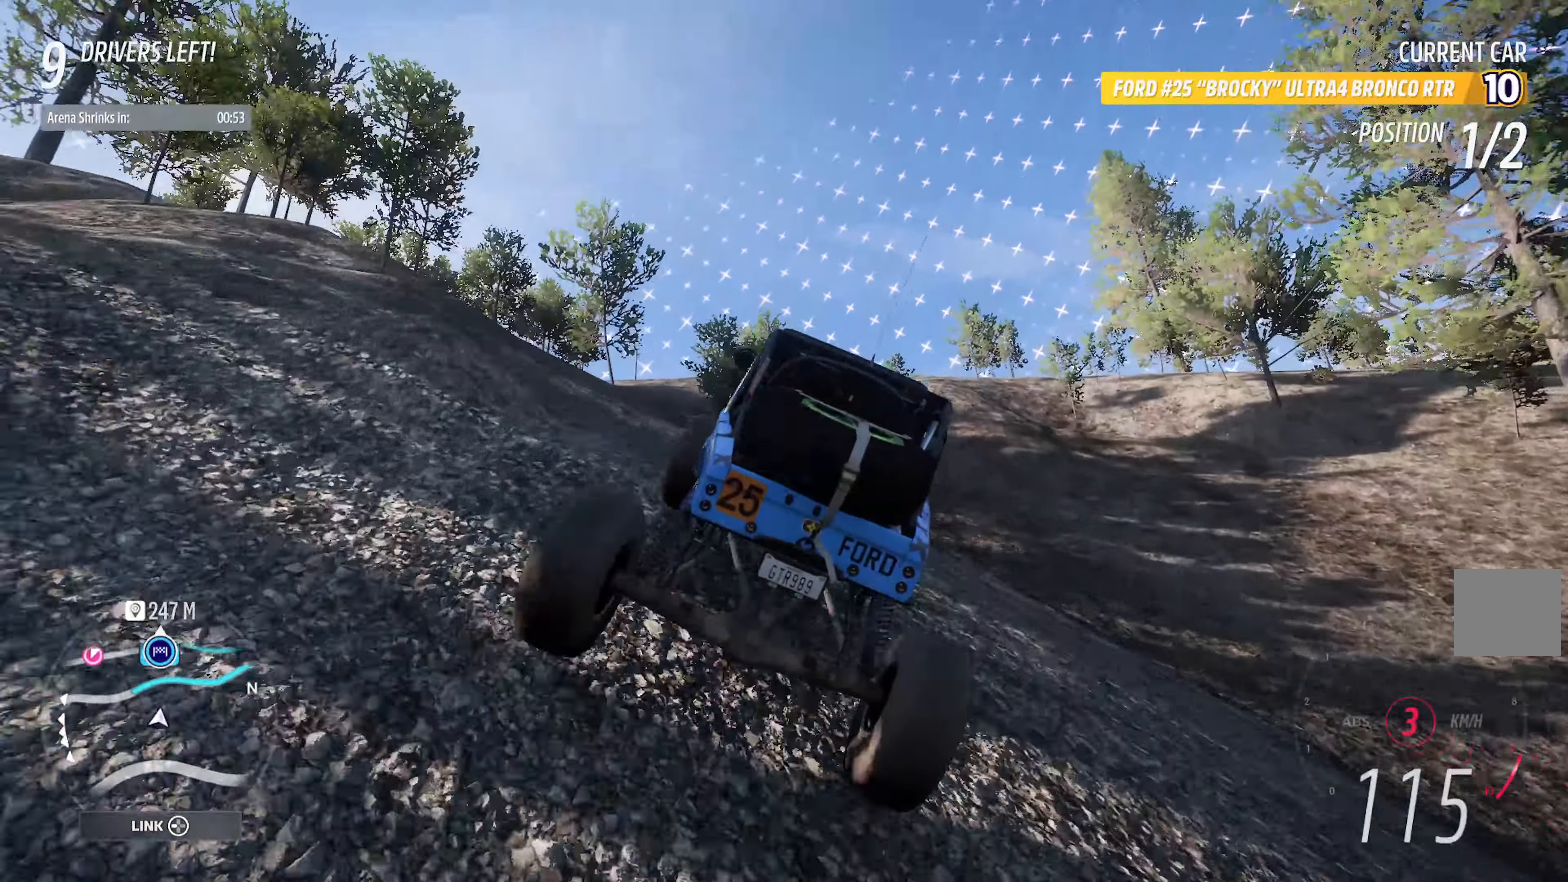
{"dt_ms": 500, "buttons": ["A"], "left_stick": "center", "right_stick": "center", "events": [[334, "left_stick", "right"], [417, "left_stick", "center"]]}
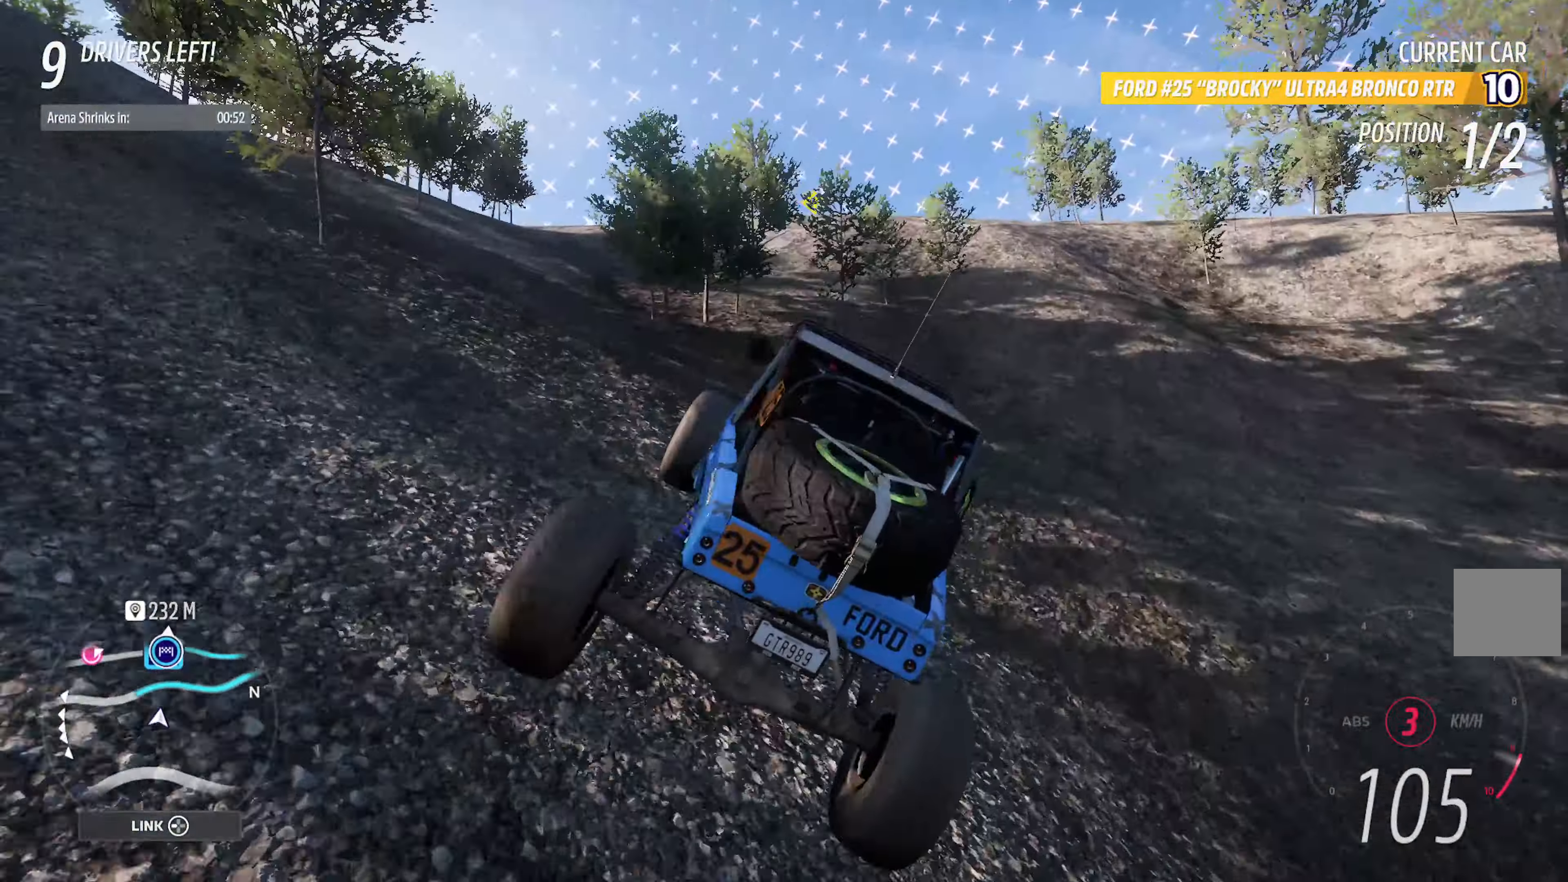
{"dt_ms": 500, "buttons": ["A"], "left_stick": "center", "right_stick": "center", "events": []}
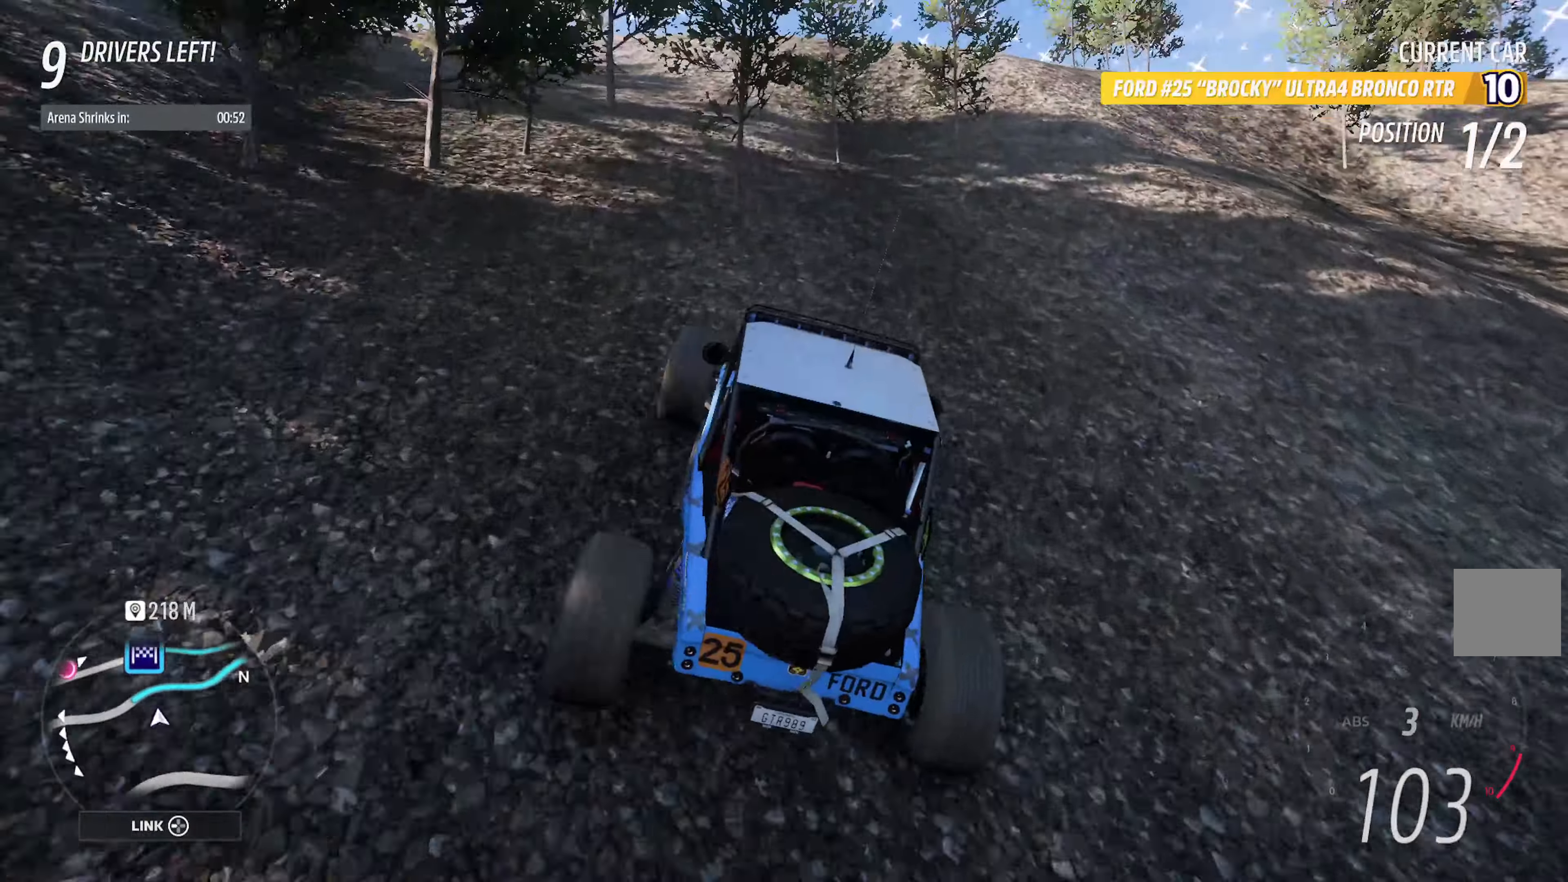
{"dt_ms": 500, "buttons": ["A"], "left_stick": "center", "right_stick": "center", "events": []}
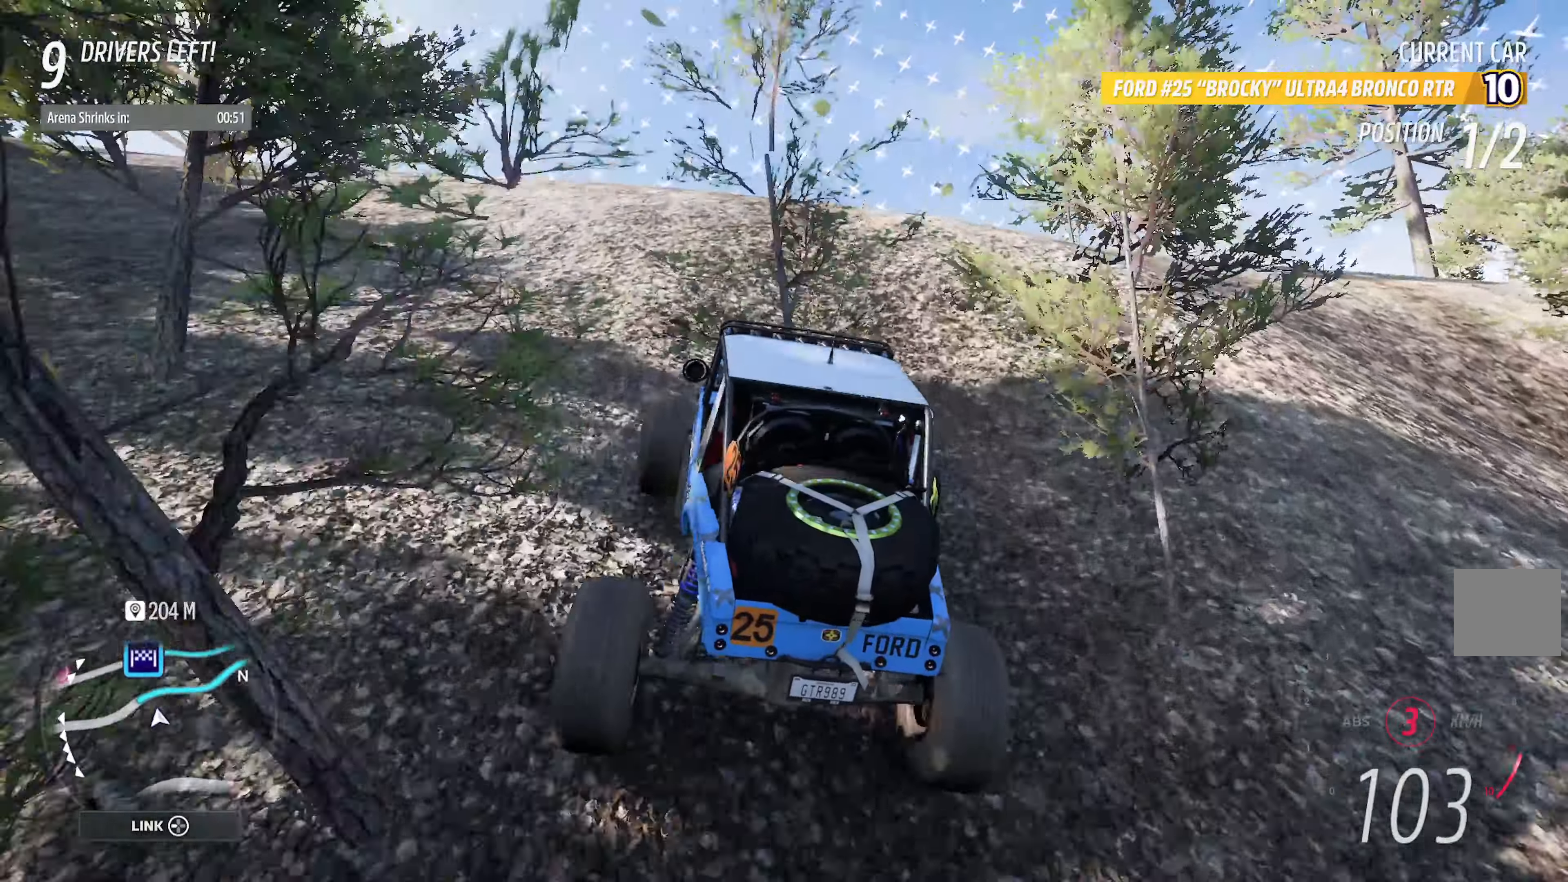
{"dt_ms": 500, "buttons": ["A"], "left_stick": "center", "right_stick": "center", "events": []}
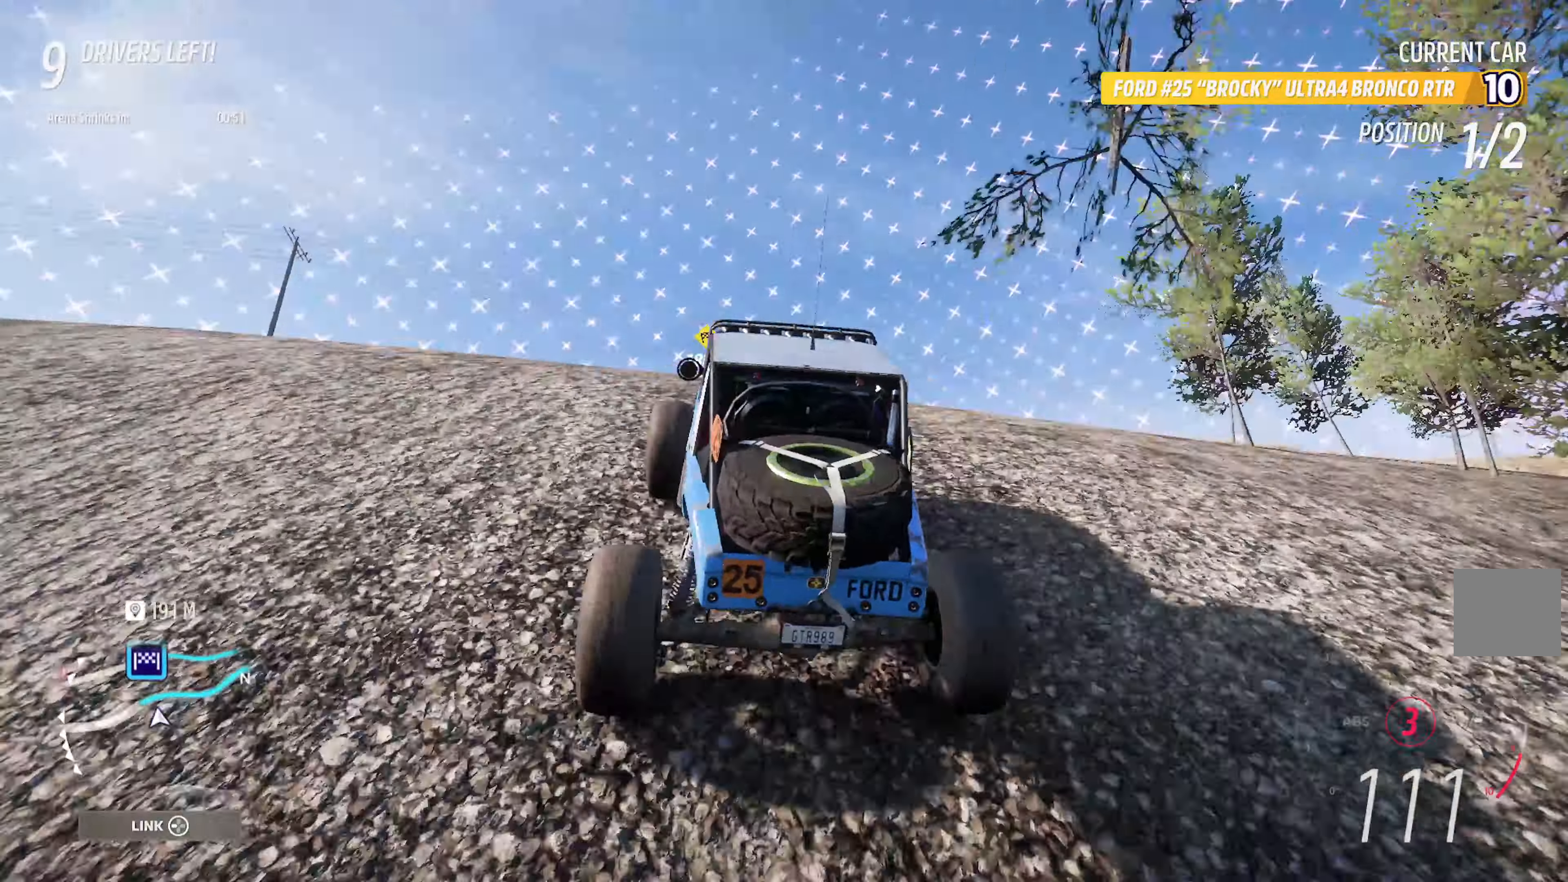
{"dt_ms": 1000, "buttons": ["A"], "left_stick": "center", "right_stick": "center"}